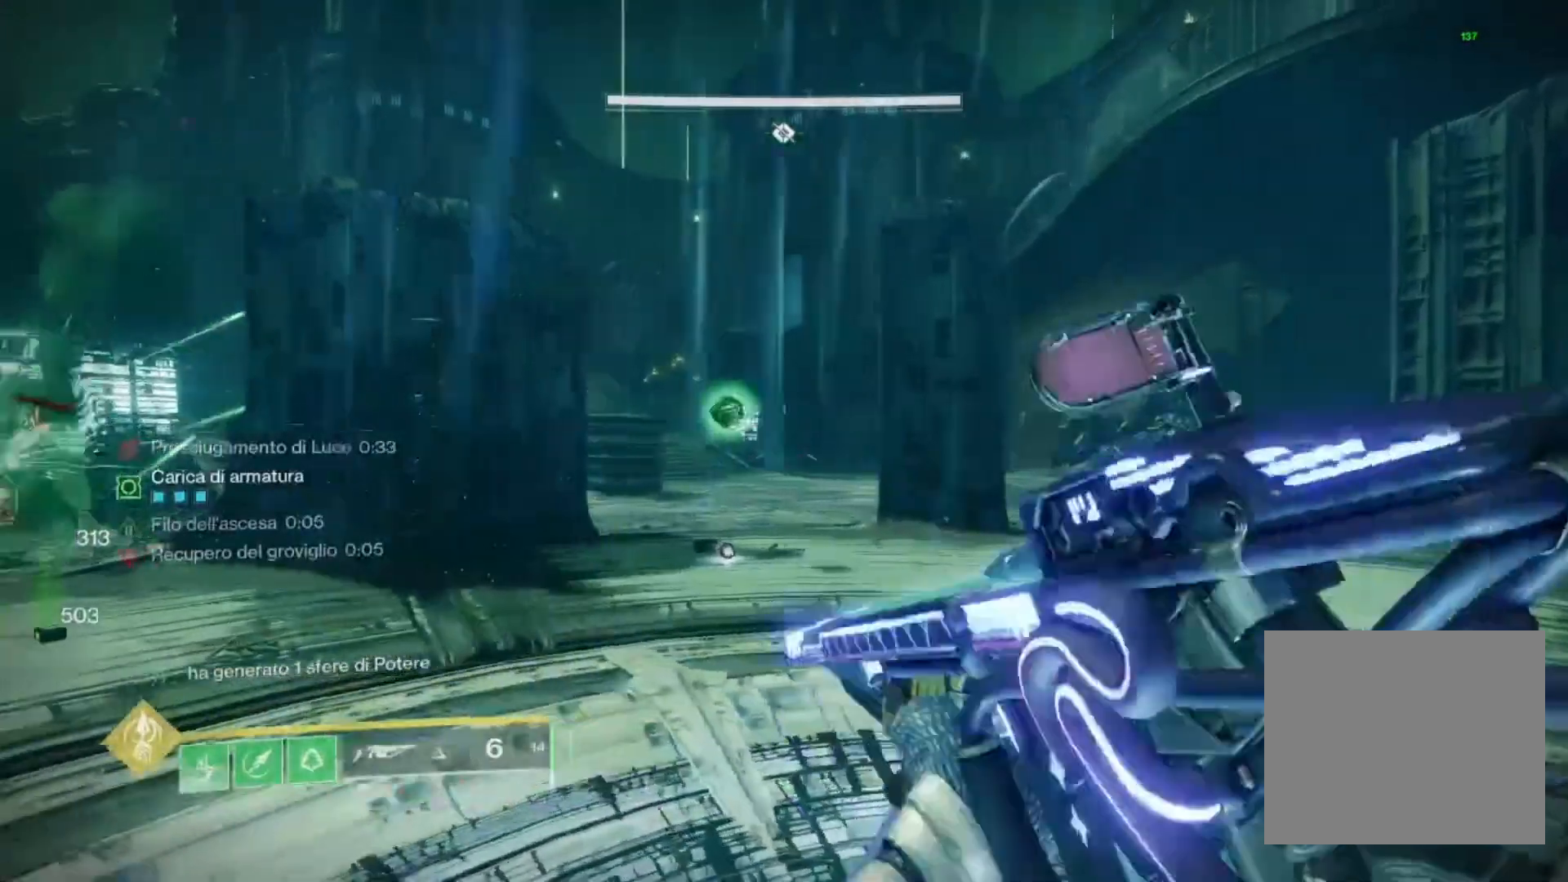
Gameplay with a controller (PlayStation layout); each line is a JSON object with the inputs held at the frame after it. "events" lists button and stick changes between this image and that frame as [ms after this image, input, new state], when the widget could be followed in between.
{"buttons": ["L2"], "left_stick": "up", "right_stick": "center", "events": [[33, "CIRCLE", "down"], [33, "TRIANGLE", "down"], [133, "CIRCLE", "up"], [133, "TRIANGLE", "up"], [133, "left_stick", "up"], [233, "left_stick", "up-right"], [300, "L2", "down"], [300, "right_stick", "up-left"], [367, "right_stick", "center"], [500, "left_stick", "up"]]}
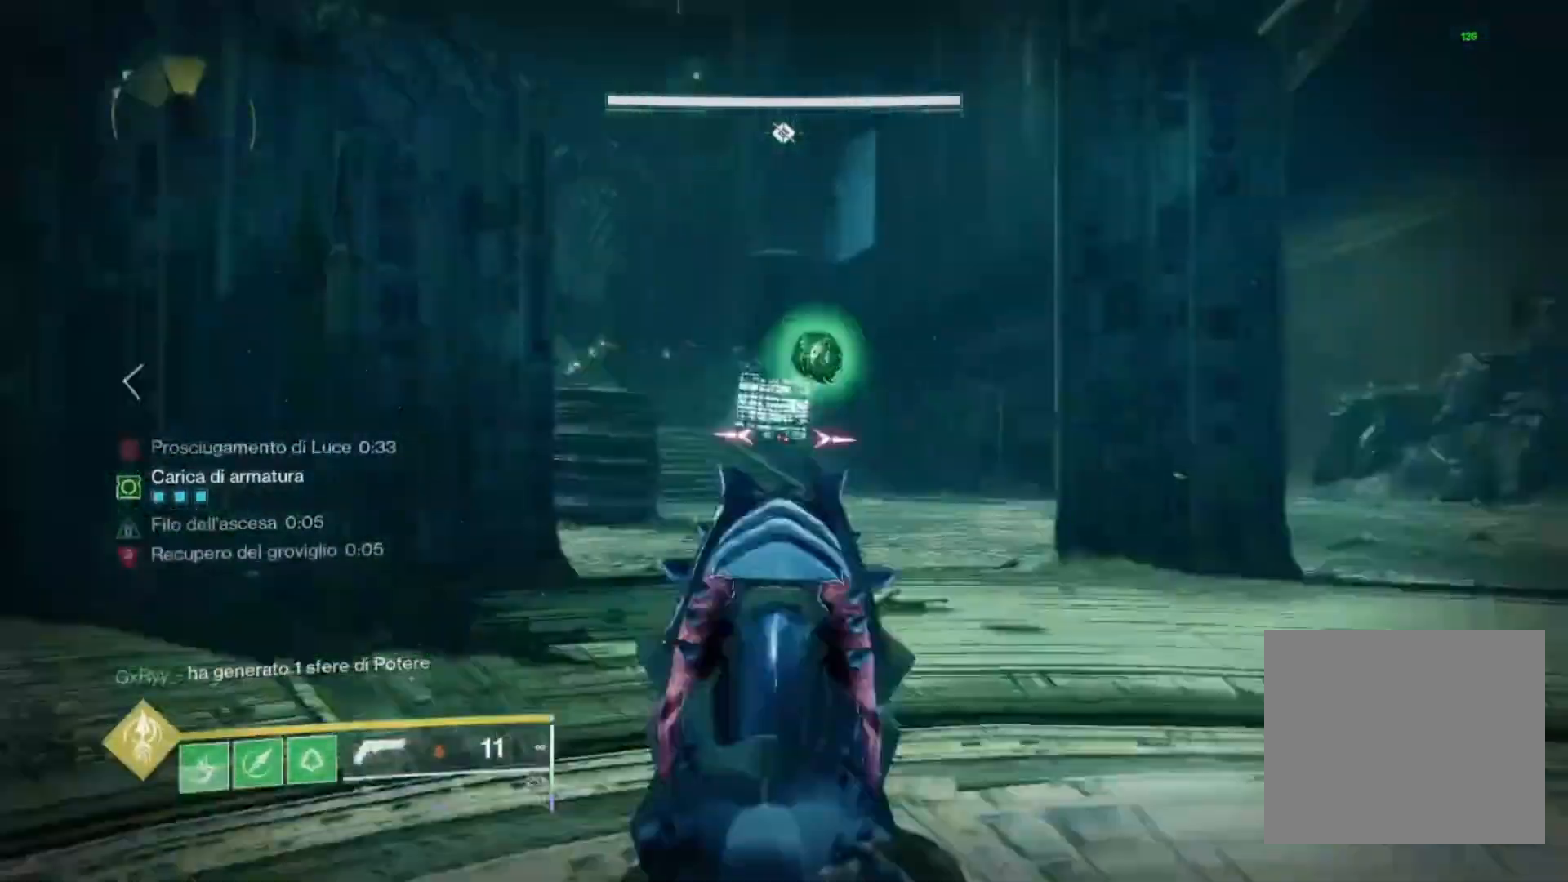
{"buttons": ["L2"], "left_stick": "right", "right_stick": "down-right", "events": [[67, "right_stick", "up-left"], [167, "R2", "down"], [233, "left_stick", "center"], [267, "right_stick", "down"], [333, "left_stick", "down-right"], [400, "R2", "up"], [467, "left_stick", "right"], [500, "right_stick", "down-right"]]}
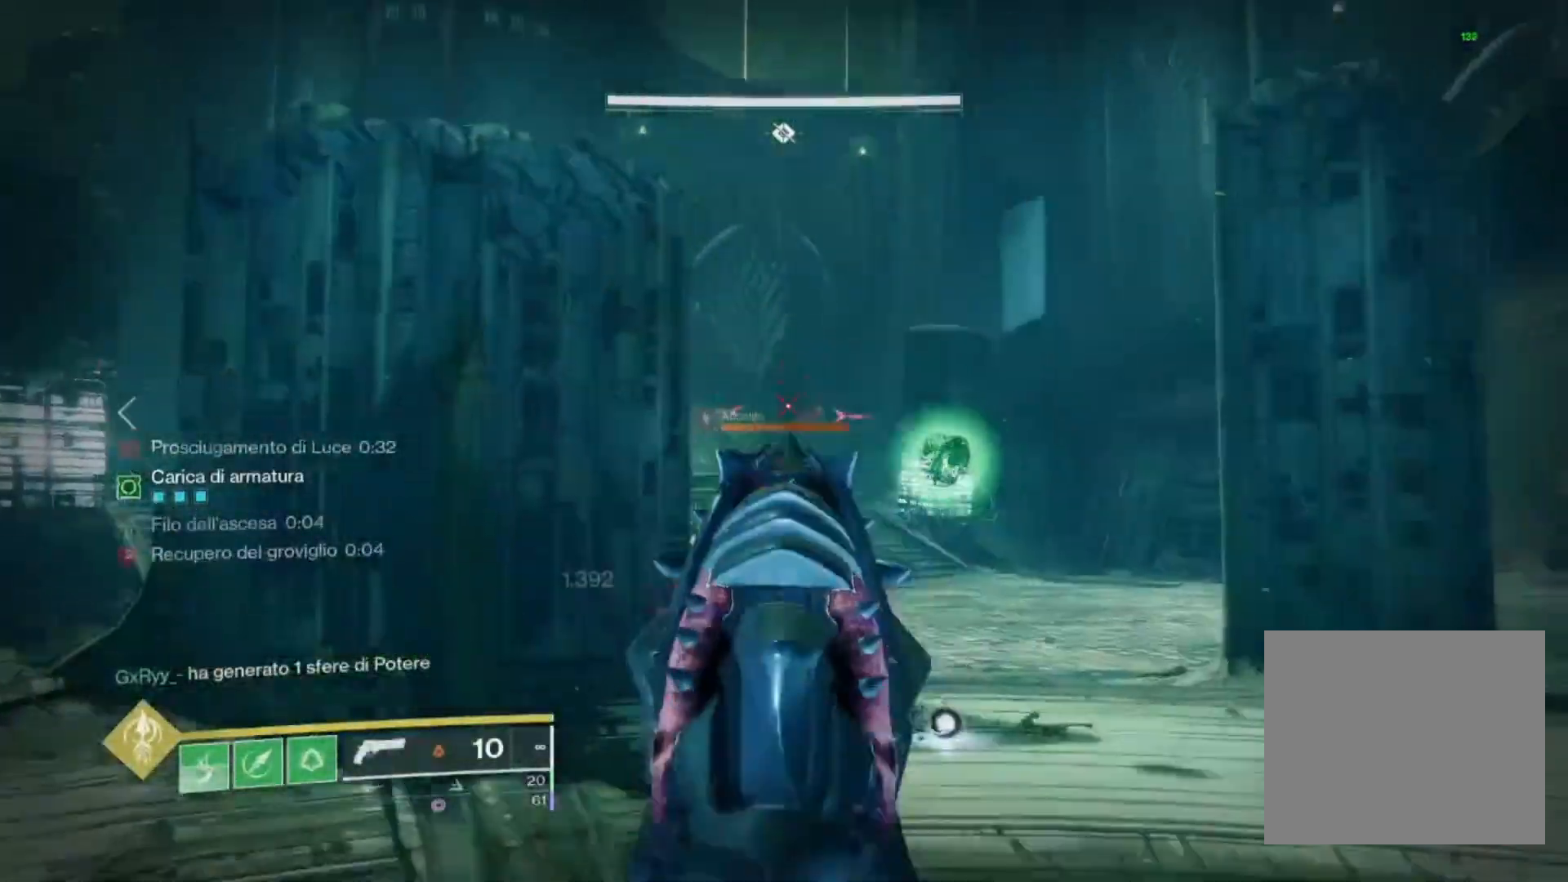
{"buttons": [], "left_stick": "right", "right_stick": "center", "events": [[67, "R2", "down"], [133, "right_stick", "center"], [200, "left_stick", "up"], [267, "R2", "up"], [333, "right_stick", "left"], [367, "L2", "up"], [400, "left_stick", "right"], [500, "right_stick", "center"]]}
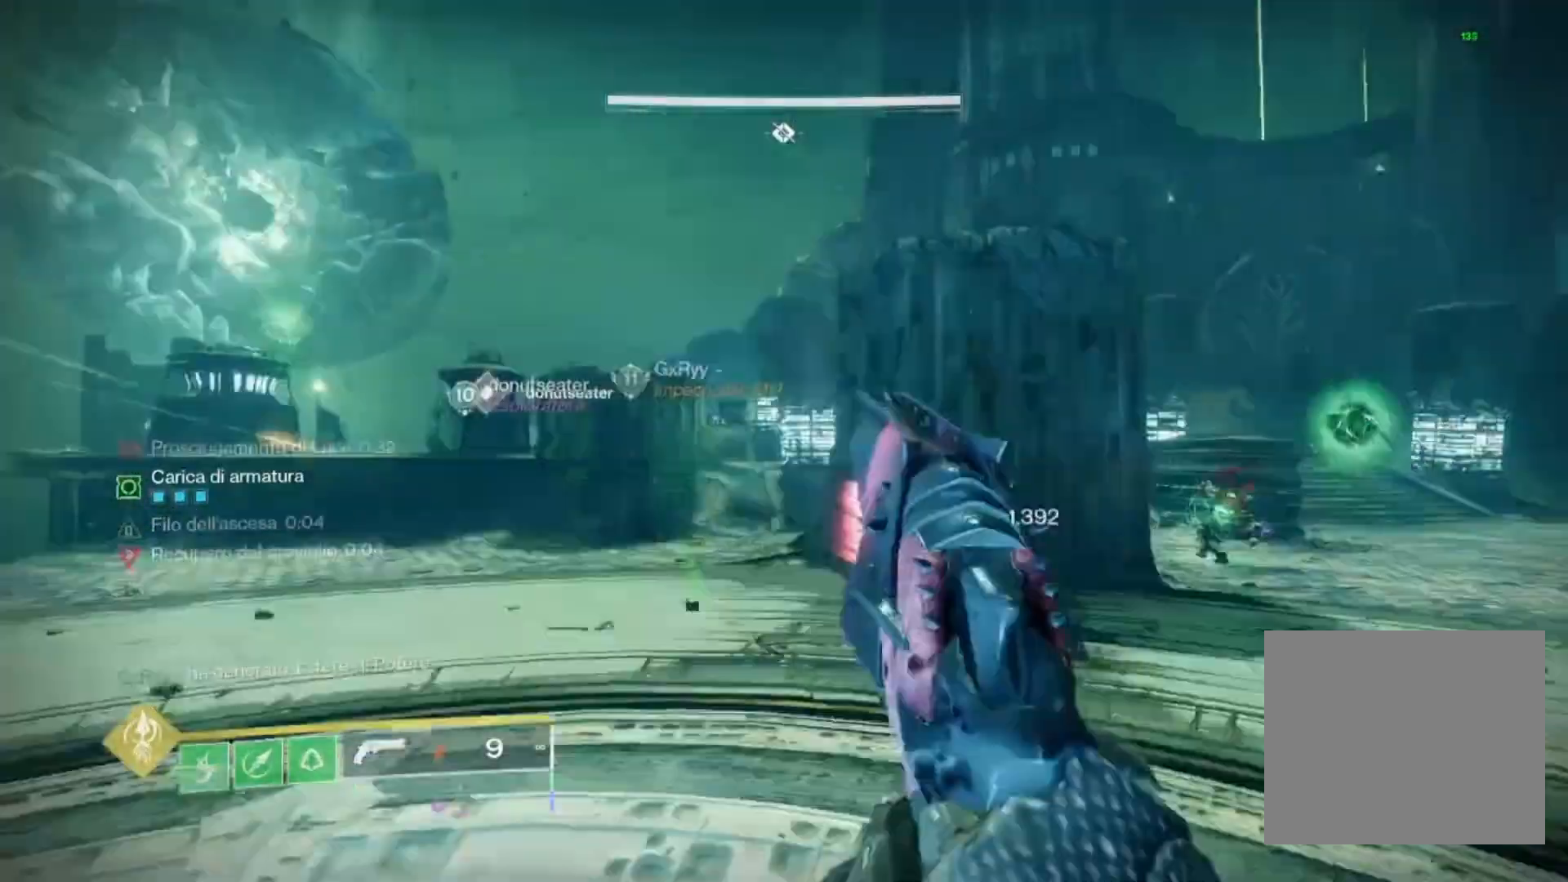
{"buttons": [], "left_stick": "up-left", "right_stick": "center", "events": [[67, "SQUARE", "down"], [100, "left_stick", "left"], [133, "SQUARE", "up"], [300, "right_stick", "down-right"], [367, "right_stick", "right"], [467, "right_stick", "center"], [500, "left_stick", "up-left"]]}
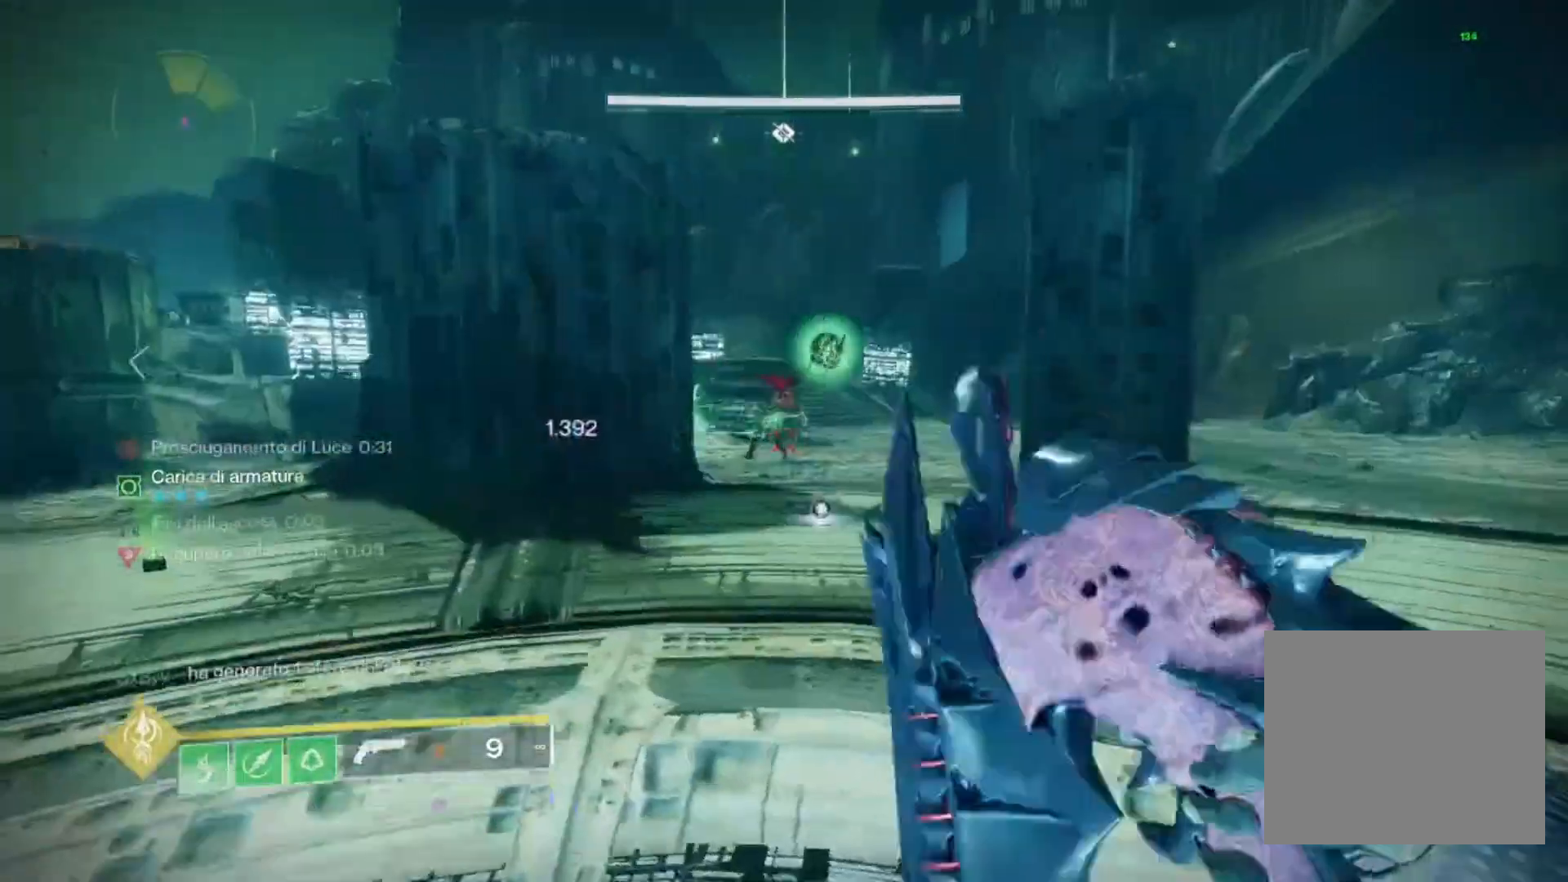
{"buttons": ["L2", "R2"], "left_stick": "down", "right_stick": "center", "events": [[100, "L3", "down"], [133, "left_stick", "center"], [167, "L3", "up"], [200, "L2", "down"], [200, "left_stick", "down-right"], [200, "right_stick", "up-right"], [300, "right_stick", "center"], [400, "right_stick", "up-left"], [433, "left_stick", "down"], [467, "R2", "down"], [500, "right_stick", "center"]]}
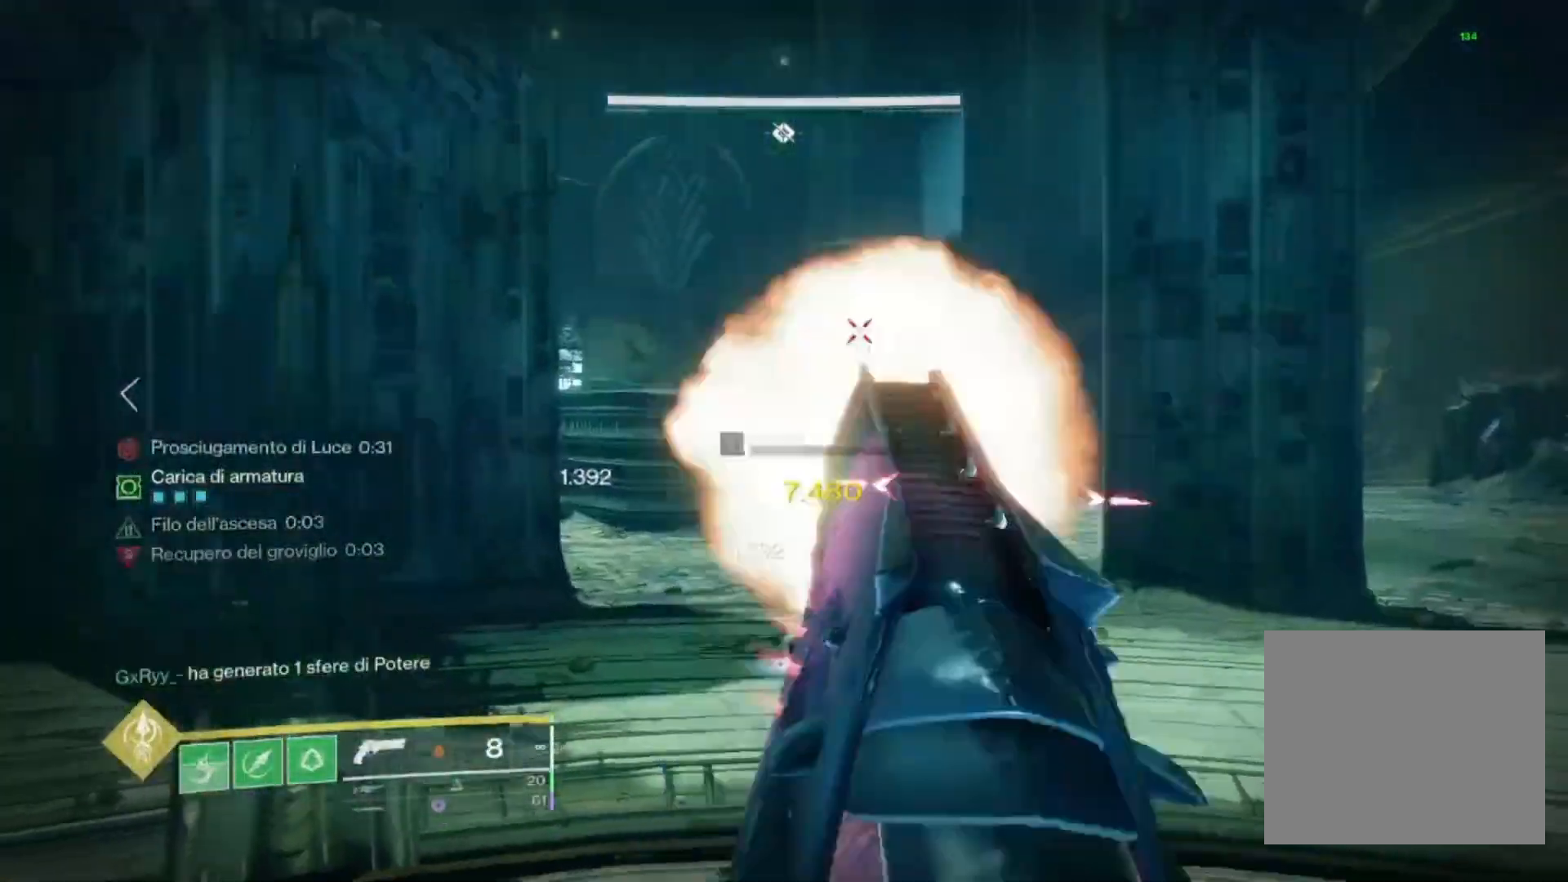
{"buttons": [], "left_stick": "left", "right_stick": "center", "events": [[133, "R2", "up"], [200, "right_stick", "down-right"], [300, "R2", "down"], [333, "right_stick", "center"], [367, "left_stick", "left"], [400, "SQUARE", "down"], [433, "L2", "up"], [433, "R2", "up"], [467, "SQUARE", "up"]]}
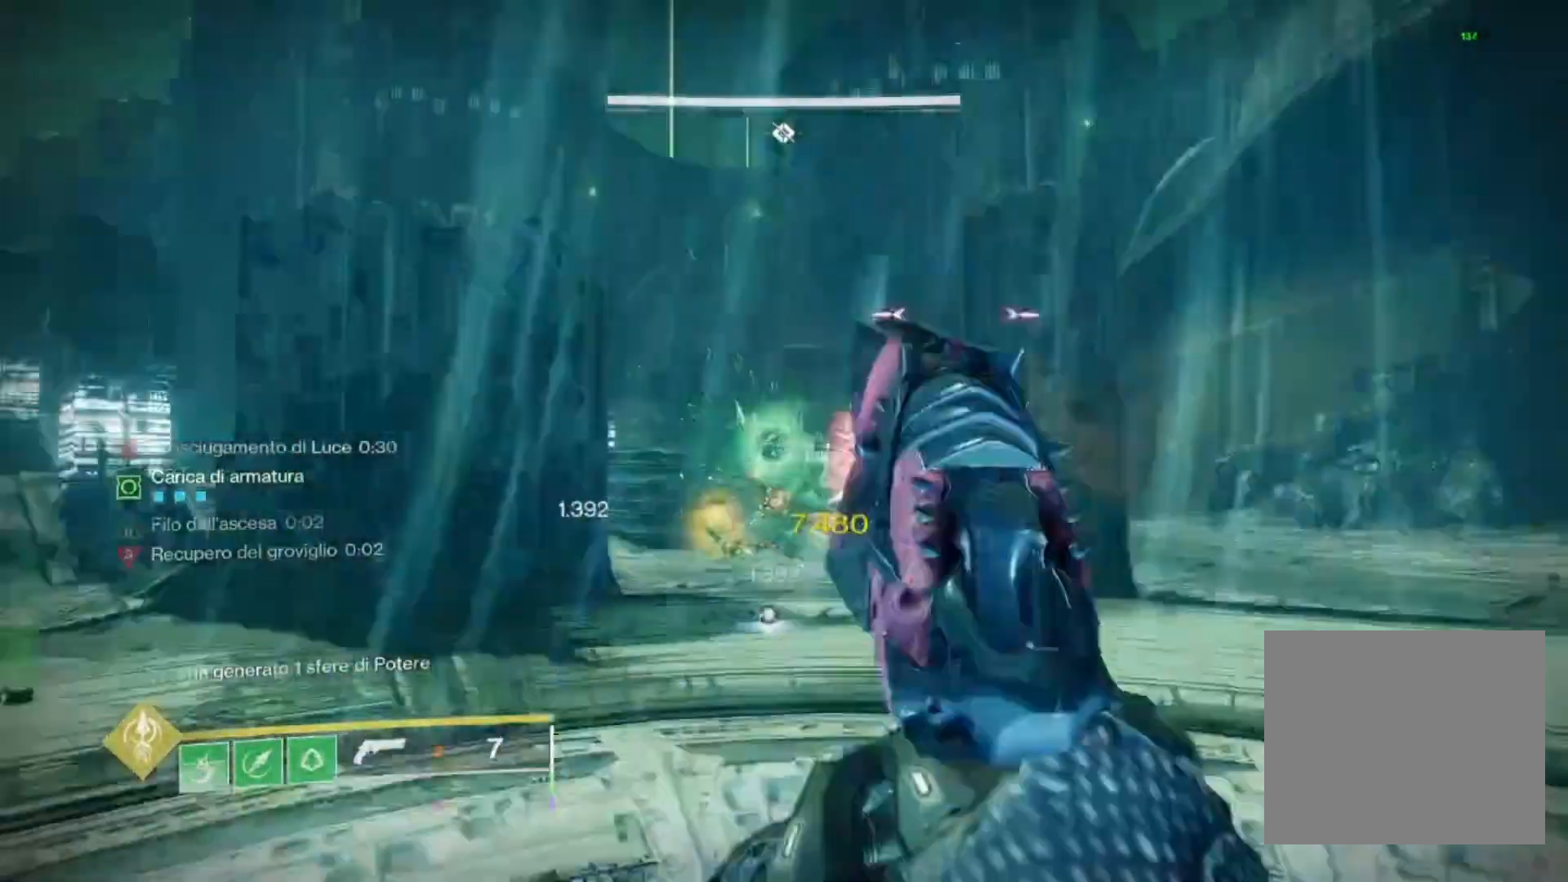
{"buttons": [], "left_stick": "left", "right_stick": "center", "events": [[67, "right_stick", "left"], [200, "right_stick", "center"], [267, "left_stick", "up-left"], [500, "left_stick", "left"]]}
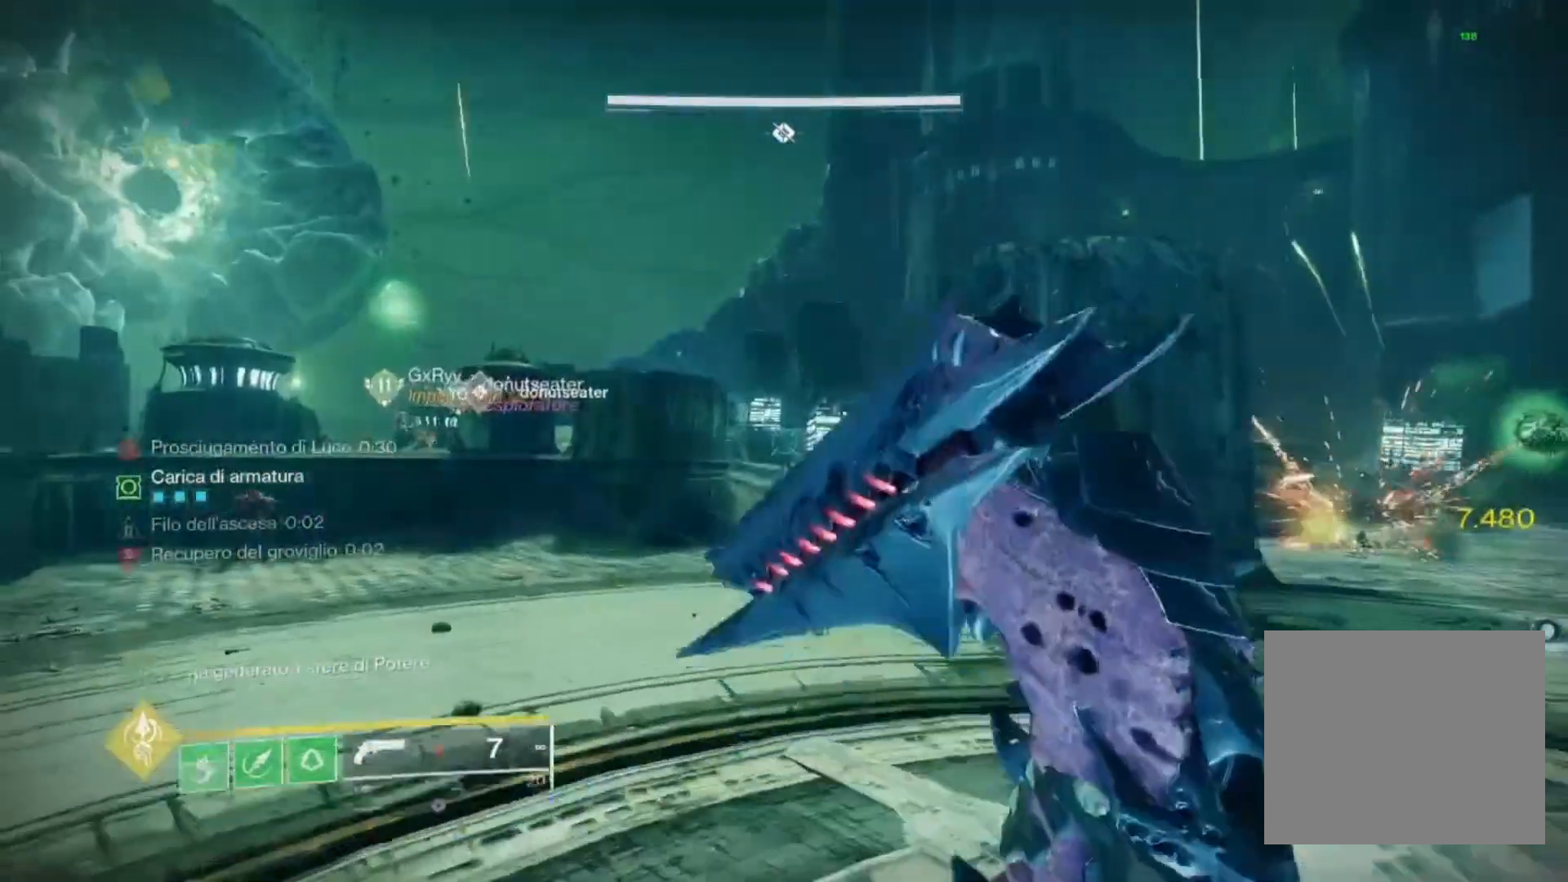
{"buttons": [], "left_stick": "center", "right_stick": "center", "events": [[133, "left_stick", "center"]]}
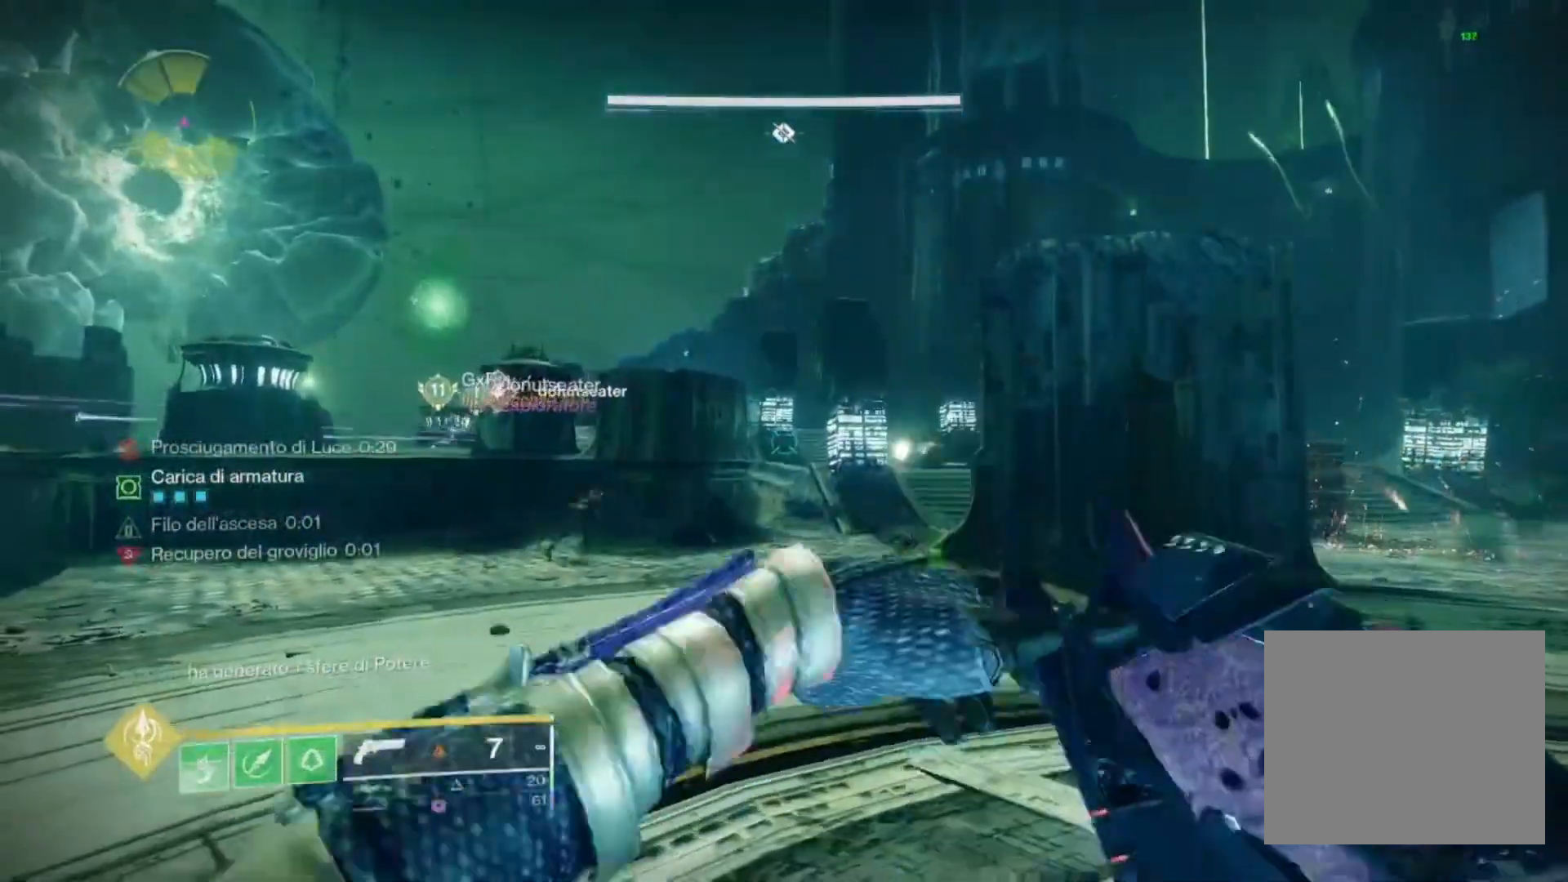
{"buttons": [], "left_stick": "center", "right_stick": "center", "events": []}
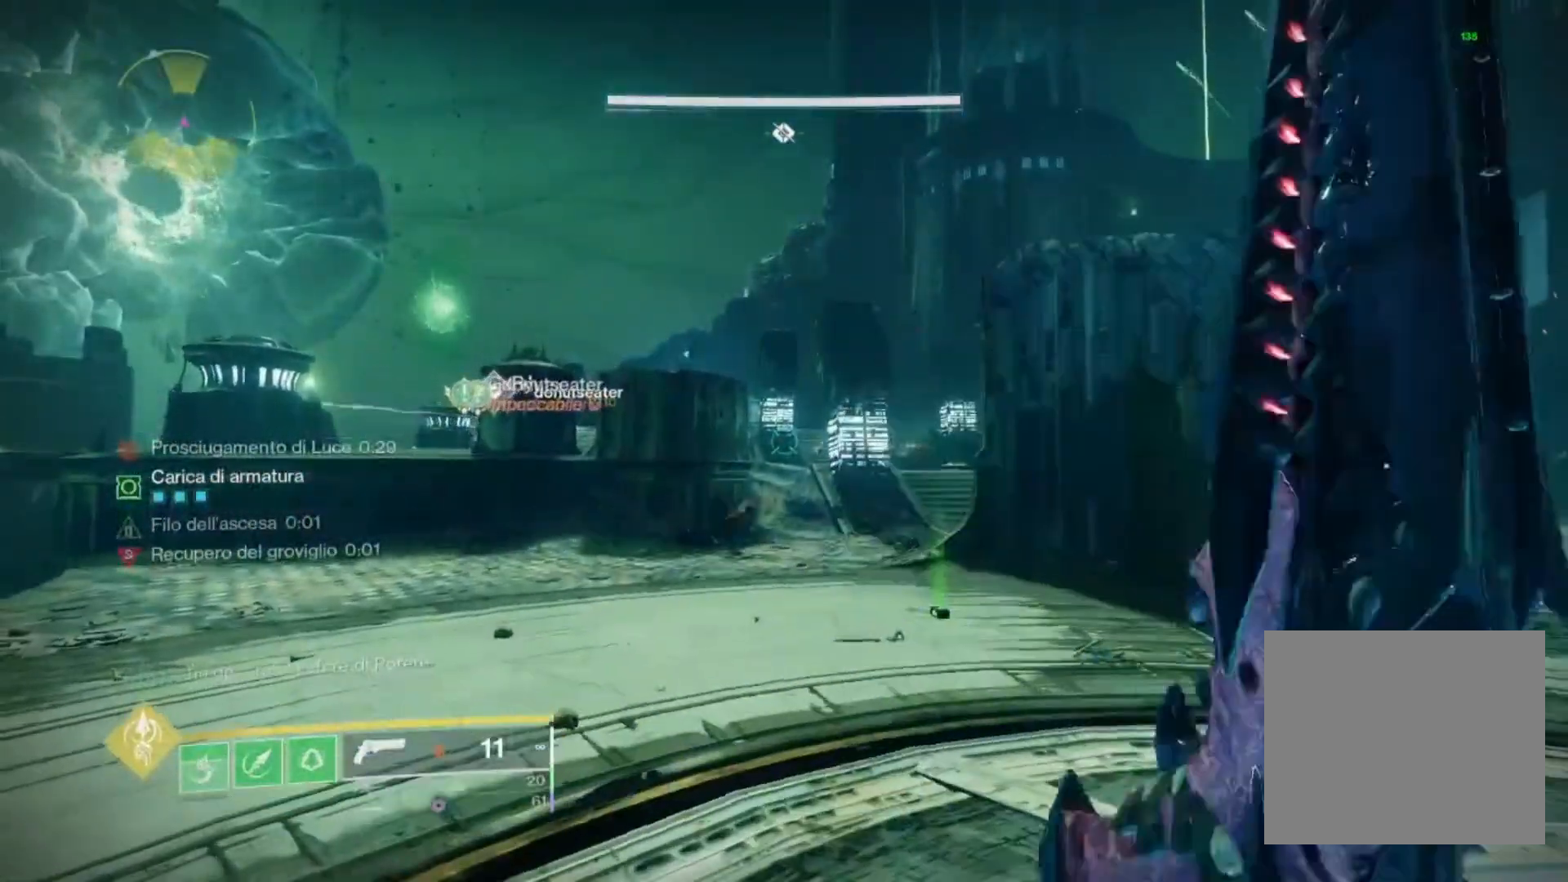
{"buttons": ["L2", "R2"], "left_stick": "center", "right_stick": "center", "events": [[300, "right_stick", "down-right"], [333, "L2", "down"], [333, "left_stick", "right"], [433, "R2", "down"], [433, "right_stick", "center"], [467, "left_stick", "center"]]}
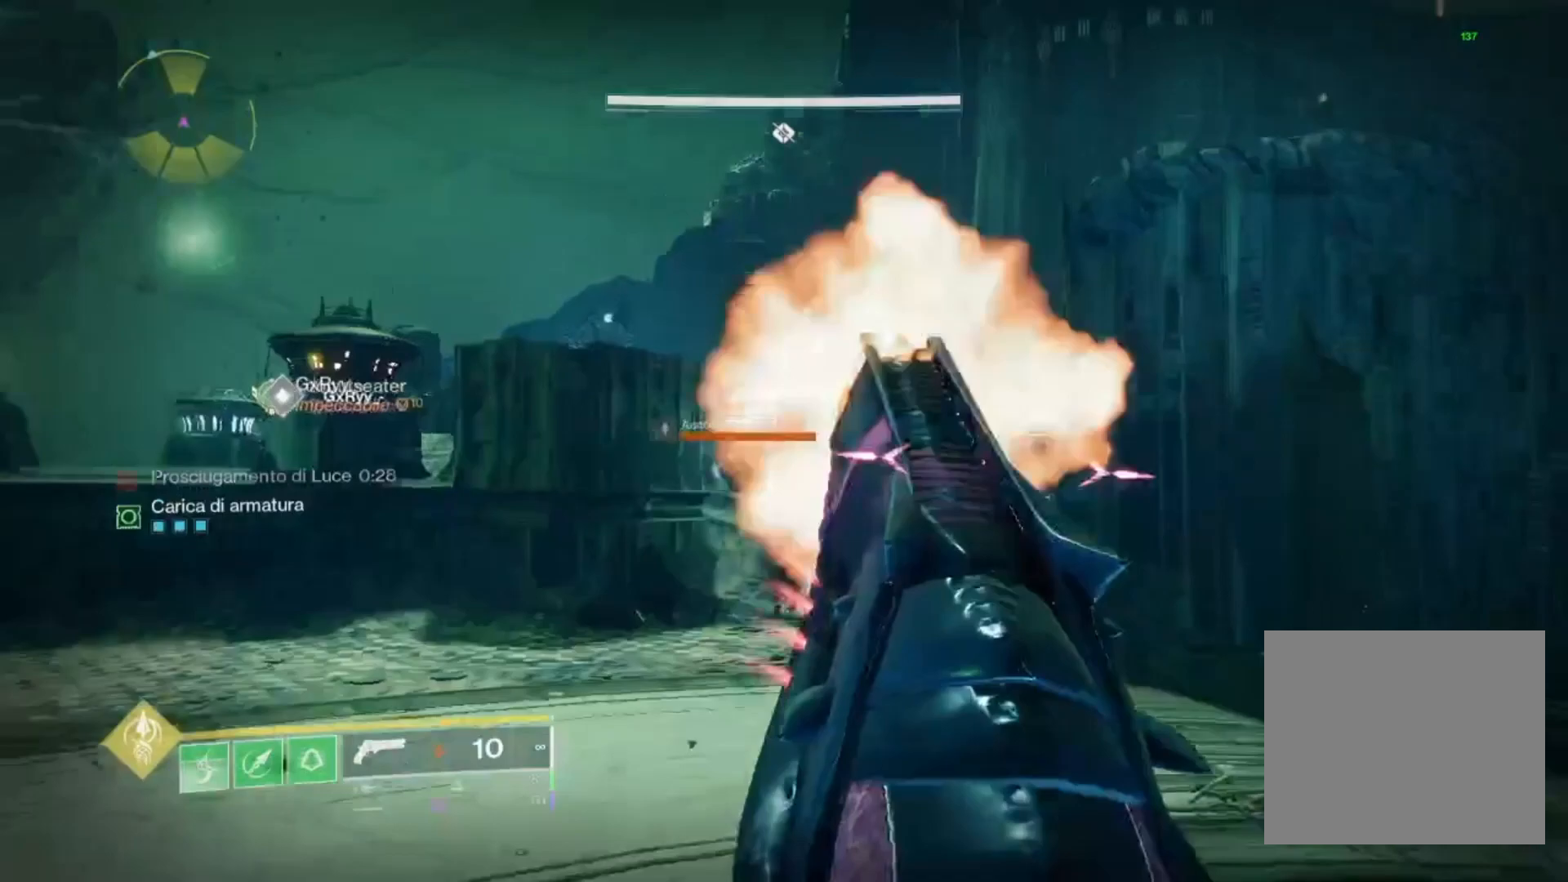
{"buttons": ["L2"], "left_stick": "down-left", "right_stick": "center", "events": [[33, "right_stick", "down"], [133, "L1", "down"], [200, "L1", "up"], [200, "R2", "up"], [200, "left_stick", "down-left"], [200, "right_stick", "center"], [267, "right_stick", "up"], [333, "R2", "down"], [400, "right_stick", "center"], [500, "R2", "up"]]}
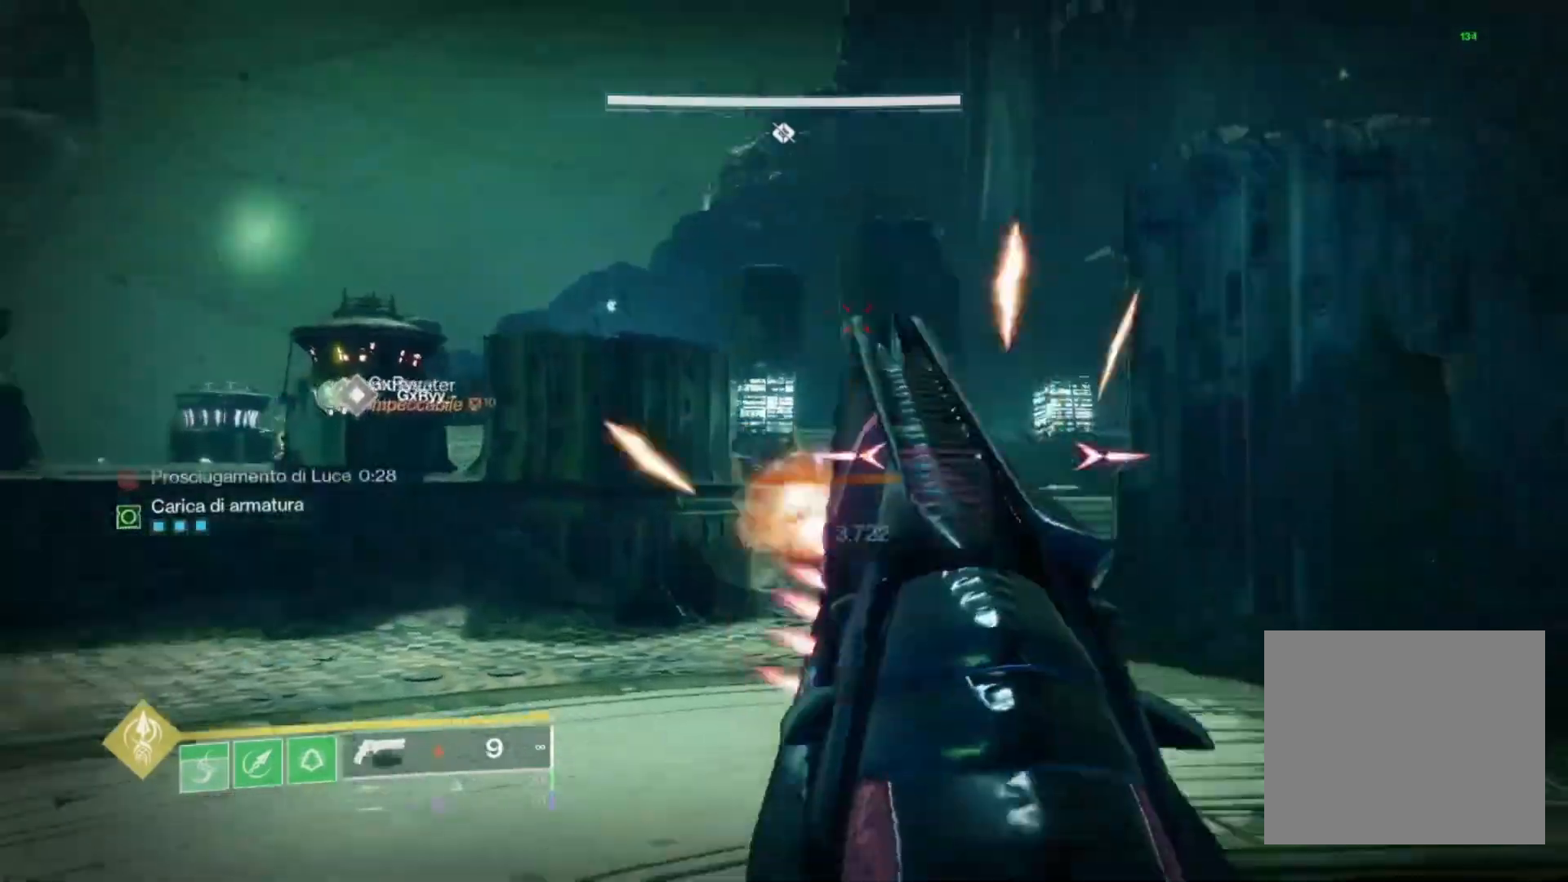
{"buttons": ["SQUARE"], "left_stick": "right", "right_stick": "center", "events": [[100, "left_stick", "right"], [300, "left_stick", "center"], [367, "CROSS", "down"], [367, "L2", "up"], [433, "SQUARE", "down"], [433, "left_stick", "right"], [500, "CROSS", "up"]]}
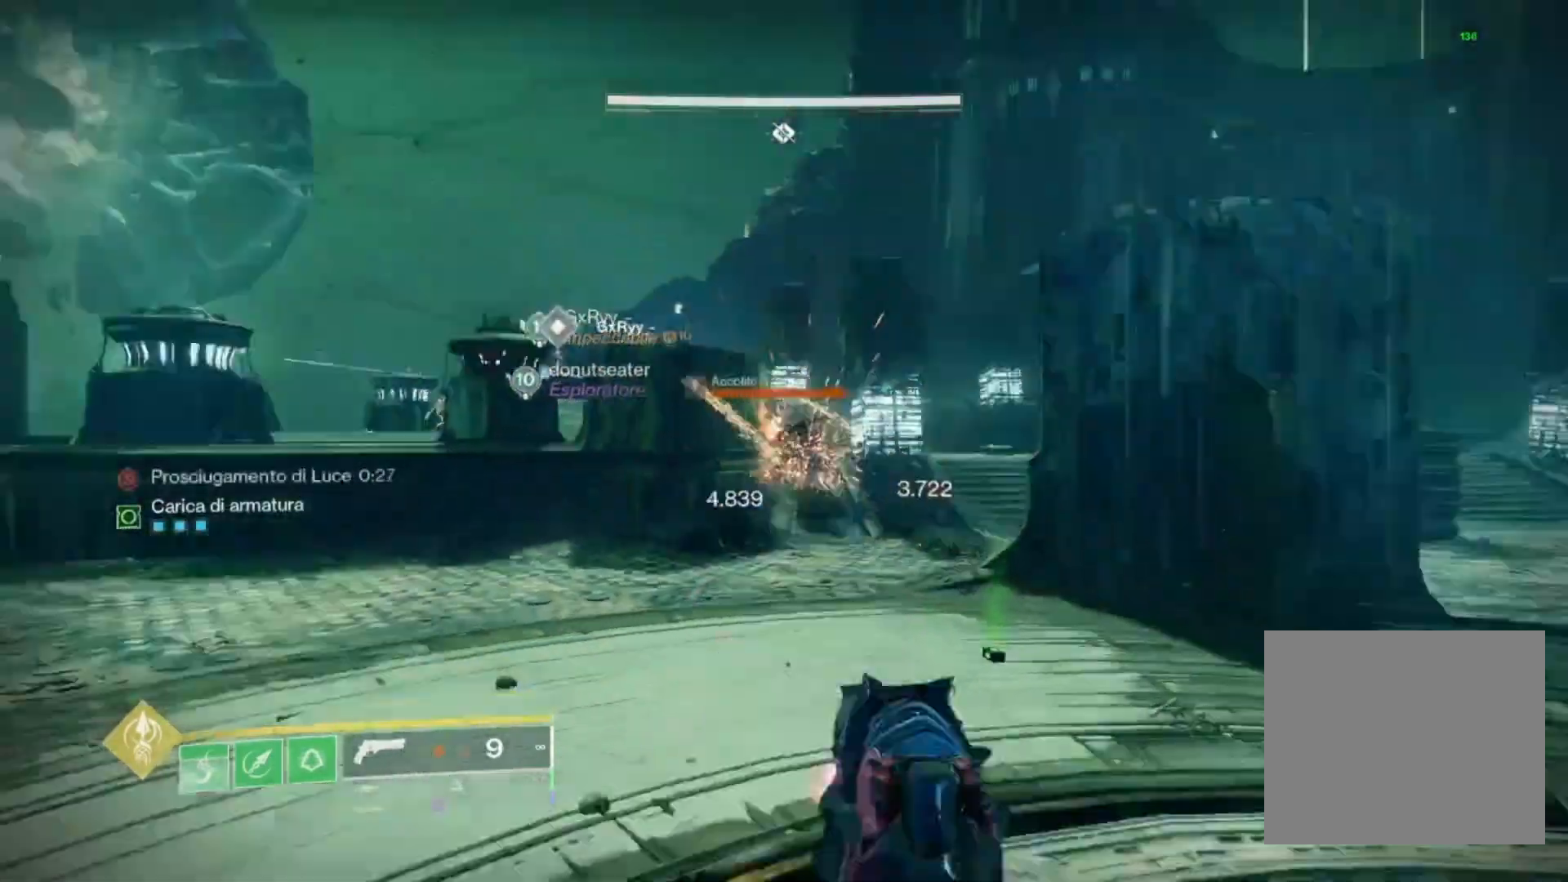
{"buttons": [], "left_stick": "up-right", "right_stick": "center", "events": [[67, "SQUARE", "up"], [133, "left_stick", "up-right"]]}
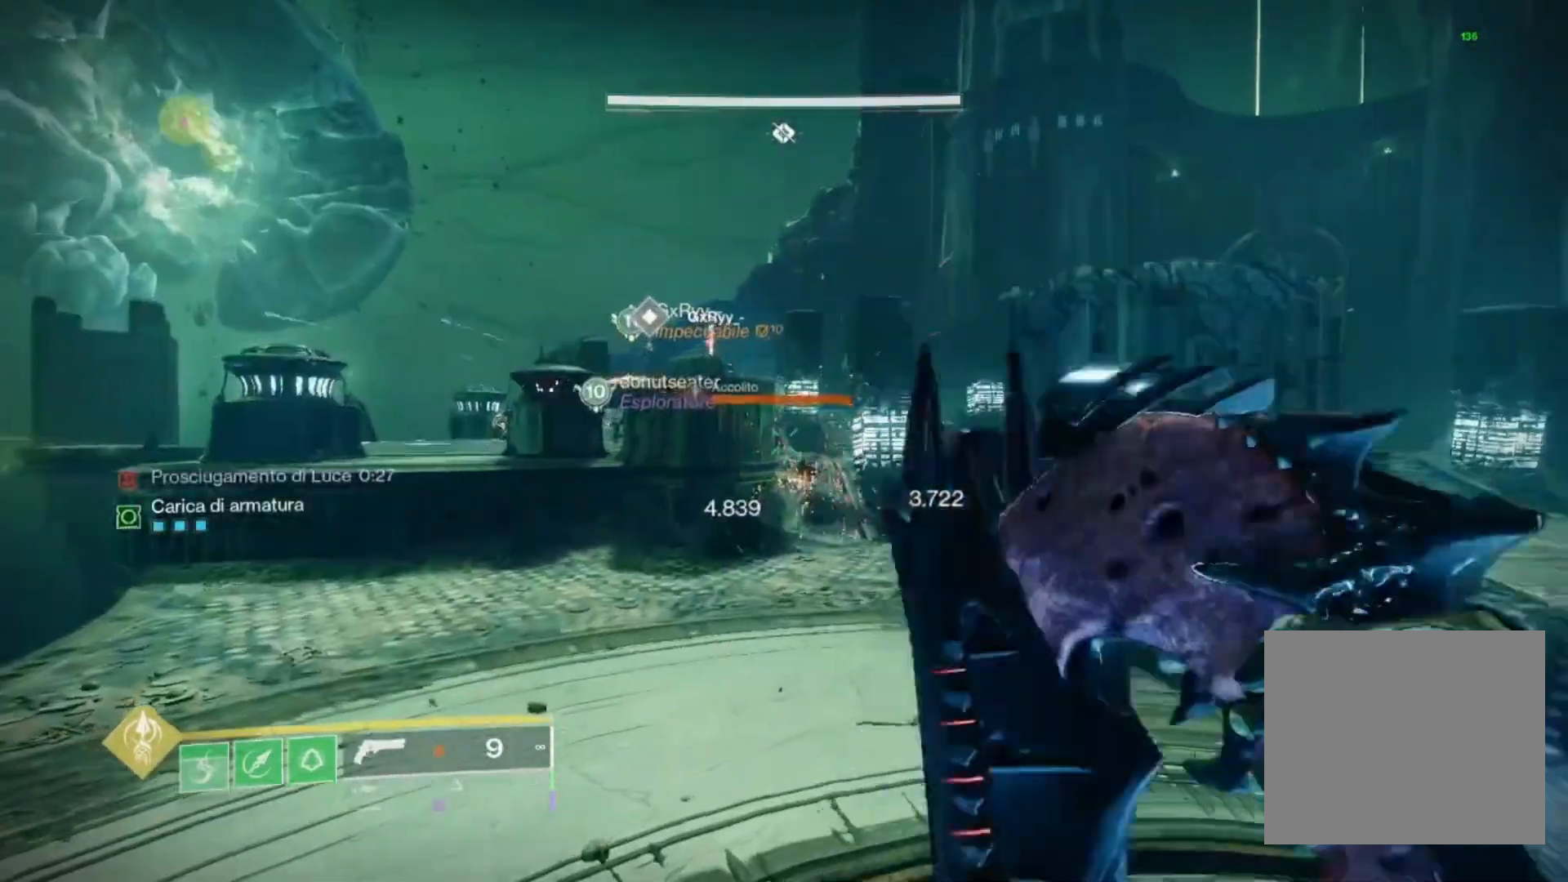
{"buttons": [], "left_stick": "right", "right_stick": "center", "events": [[300, "left_stick", "center"], [433, "left_stick", "right"]]}
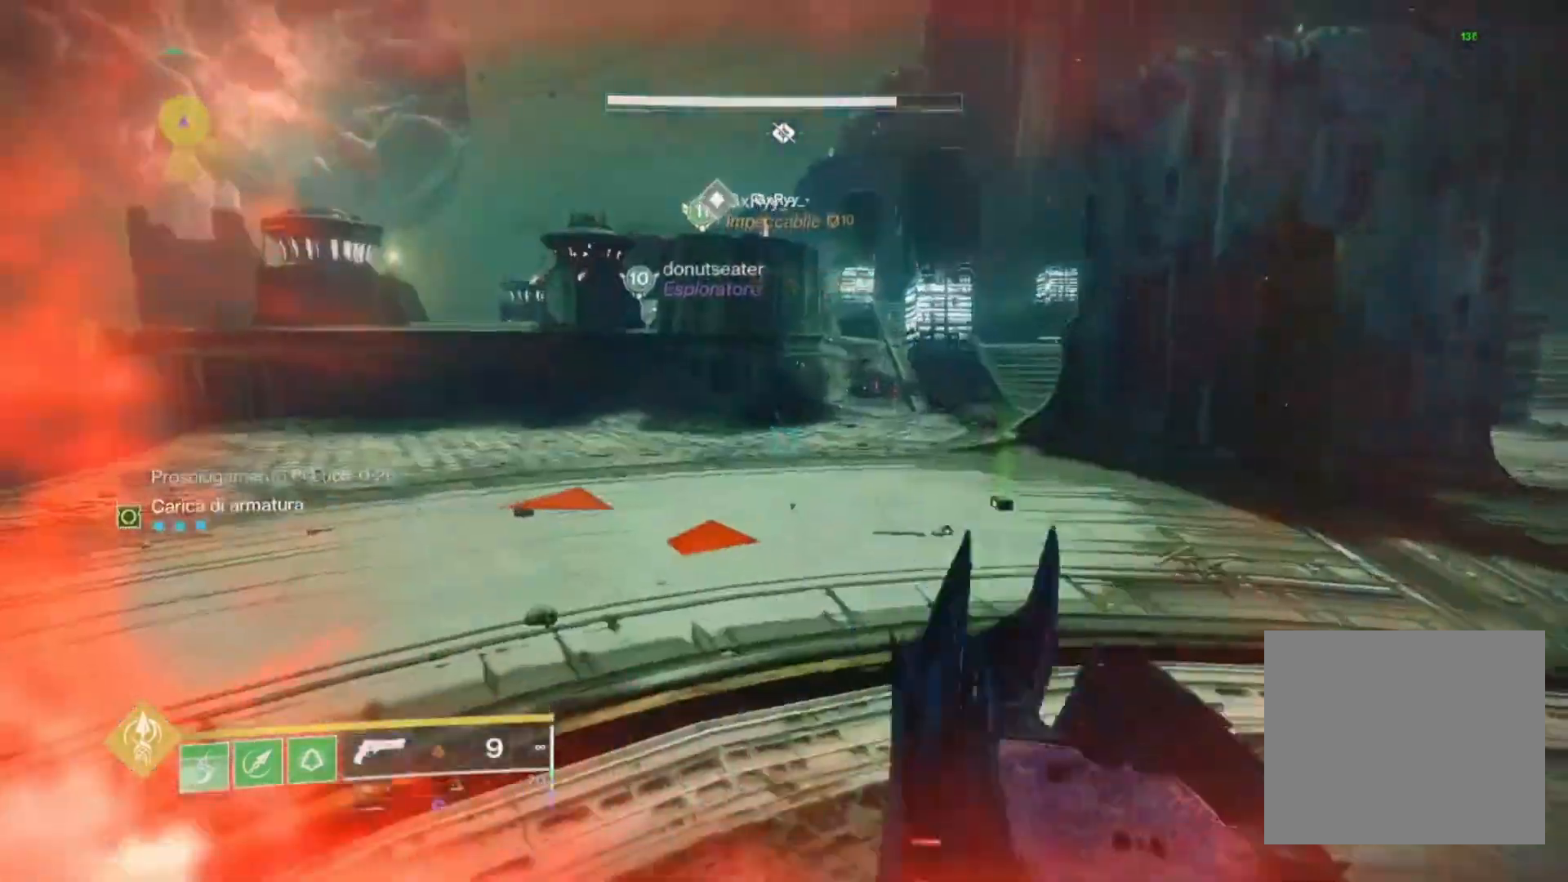
{"buttons": [], "left_stick": "down", "right_stick": "left", "events": [[167, "right_stick", "left"], [333, "left_stick", "down-right"], [467, "left_stick", "down"]]}
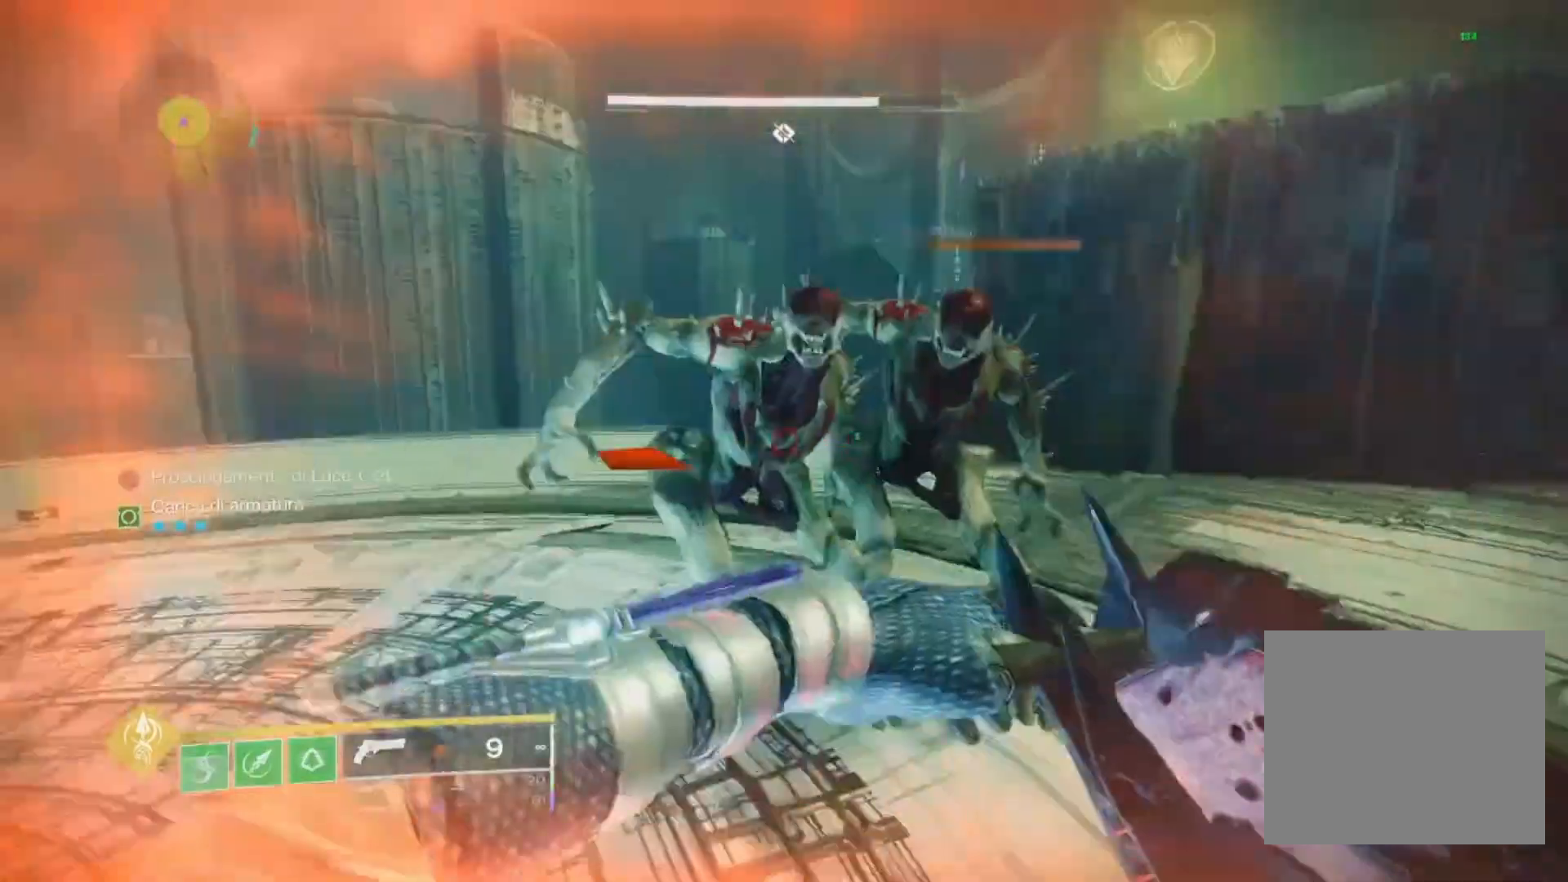
{"buttons": ["R2"], "left_stick": "up-left", "right_stick": "down-right", "events": [[33, "right_stick", "center"], [300, "left_stick", "down-left"], [400, "left_stick", "left"], [400, "right_stick", "down-right"], [500, "R2", "down"], [500, "left_stick", "up-left"]]}
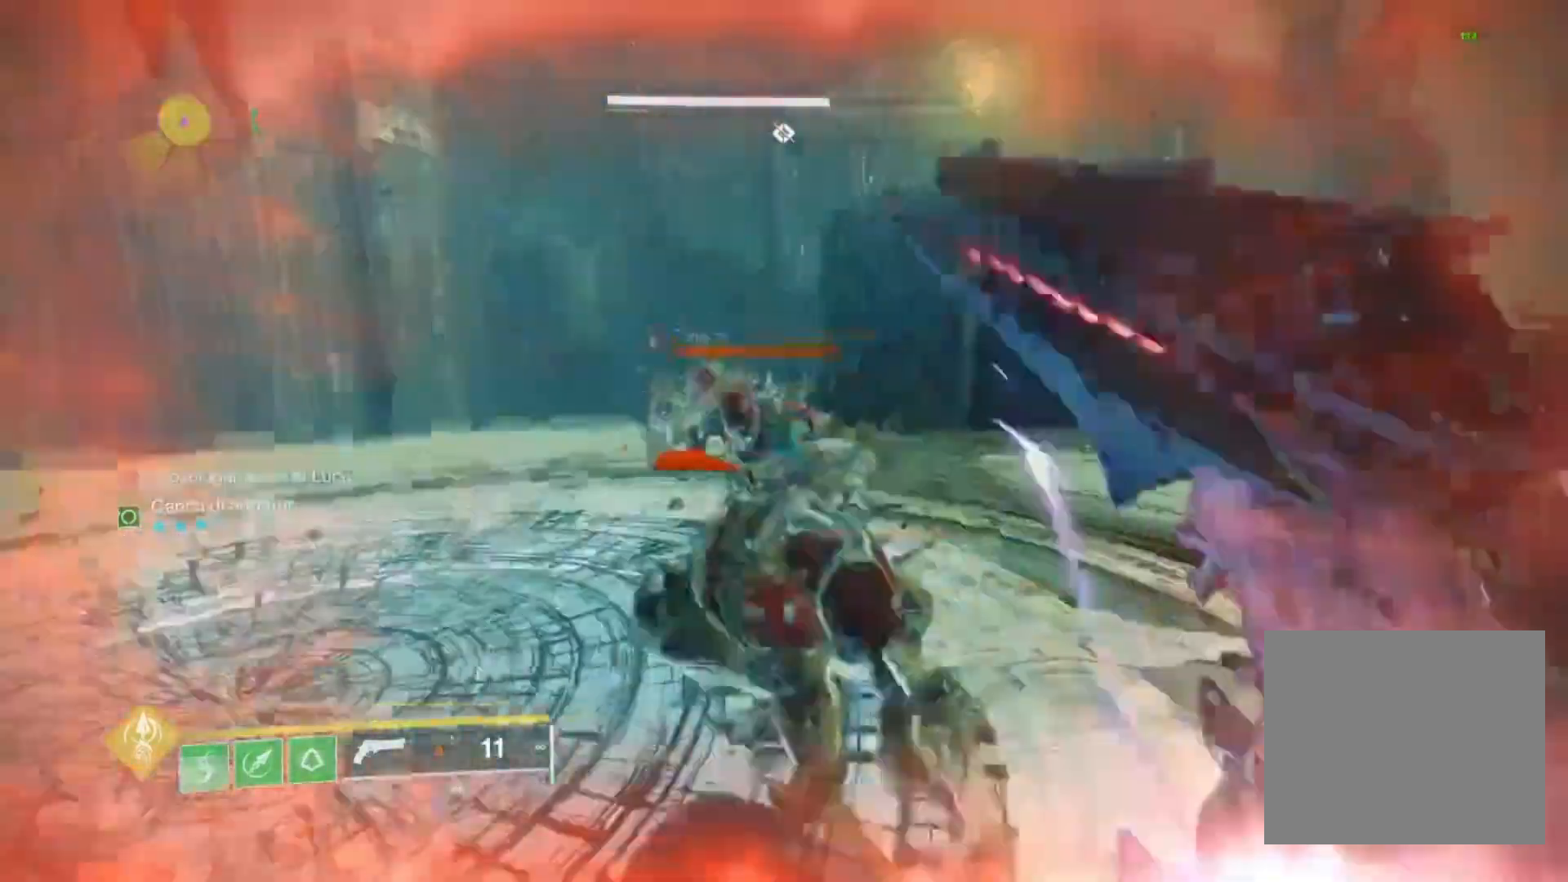
{"buttons": ["CROSS"], "left_stick": "up-left", "right_stick": "center", "events": [[200, "R1", "down"], [200, "left_stick", "left"], [300, "right_stick", "up-right"], [367, "CROSS", "down"], [367, "right_stick", "center"], [433, "left_stick", "up-left"], [500, "R1", "up"], [500, "R2", "up"]]}
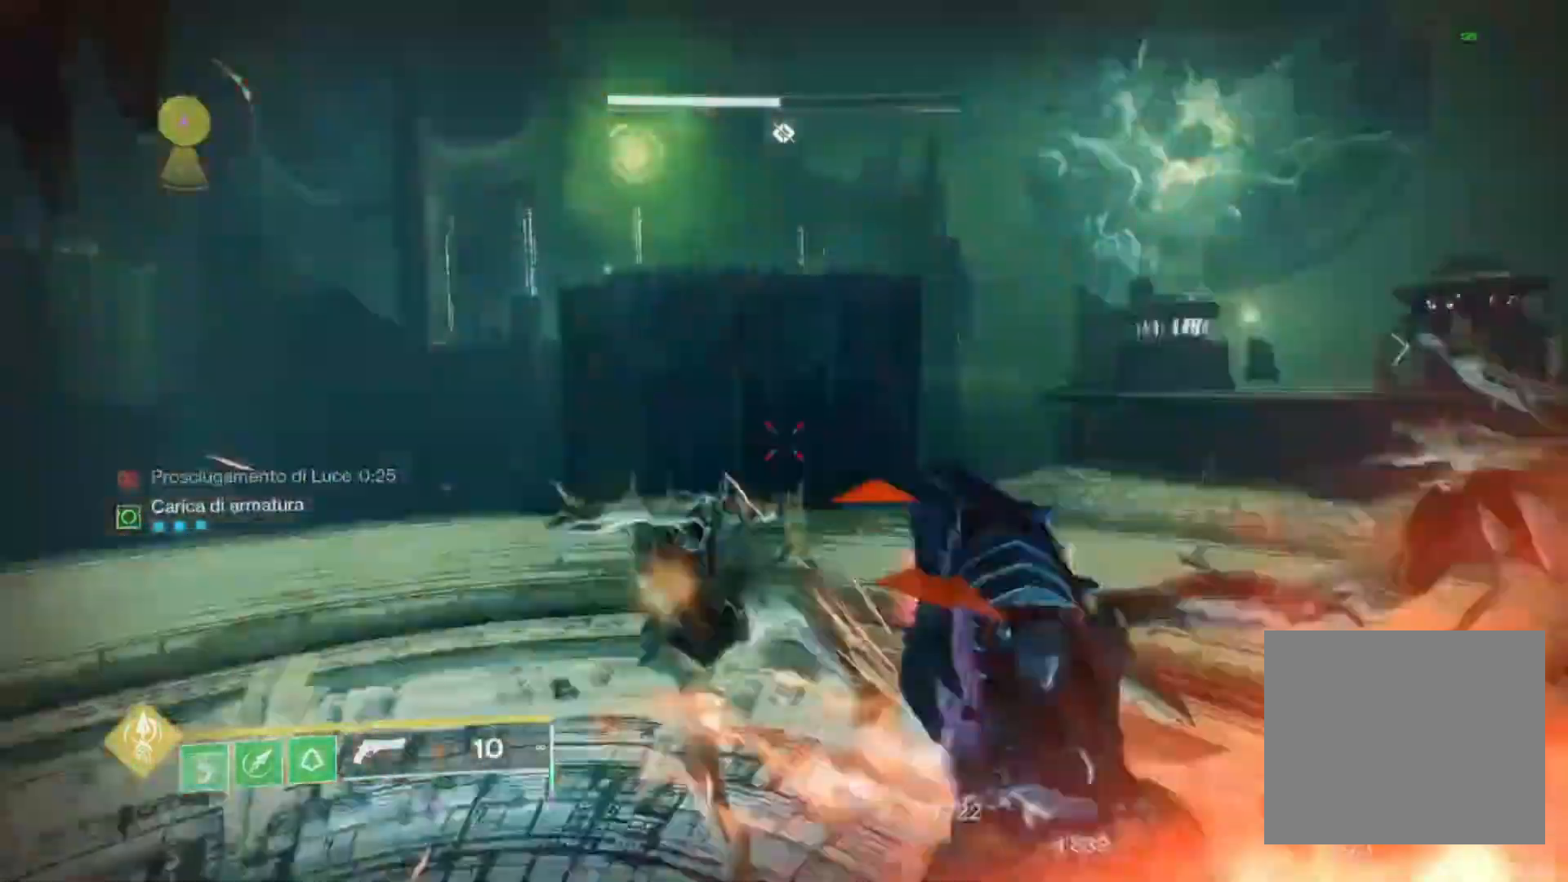
{"buttons": [], "left_stick": "left", "right_stick": "center", "events": [[33, "right_stick", "down-right"], [133, "CROSS", "up"], [167, "R2", "down"], [200, "left_stick", "left"], [333, "right_stick", "up-right"], [400, "R2", "up"], [433, "right_stick", "center"]]}
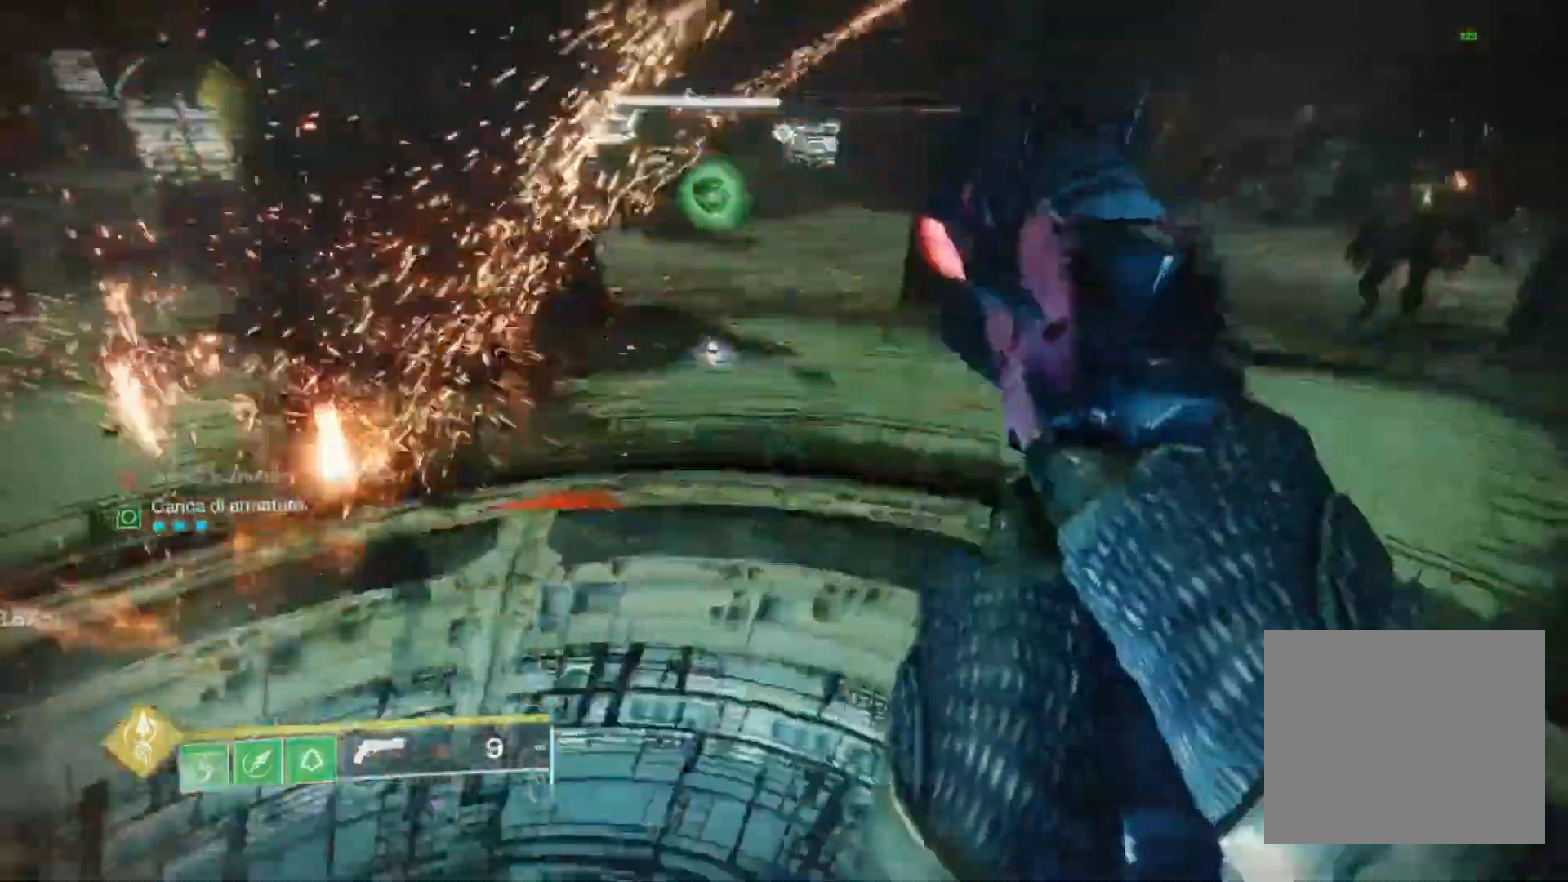
{"buttons": ["R2"], "left_stick": "left", "right_stick": "up-right", "events": [[67, "right_stick", "up-right"], [200, "right_stick", "center"], [367, "right_stick", "right"], [433, "right_stick", "center"], [467, "R2", "down"], [500, "right_stick", "up-right"]]}
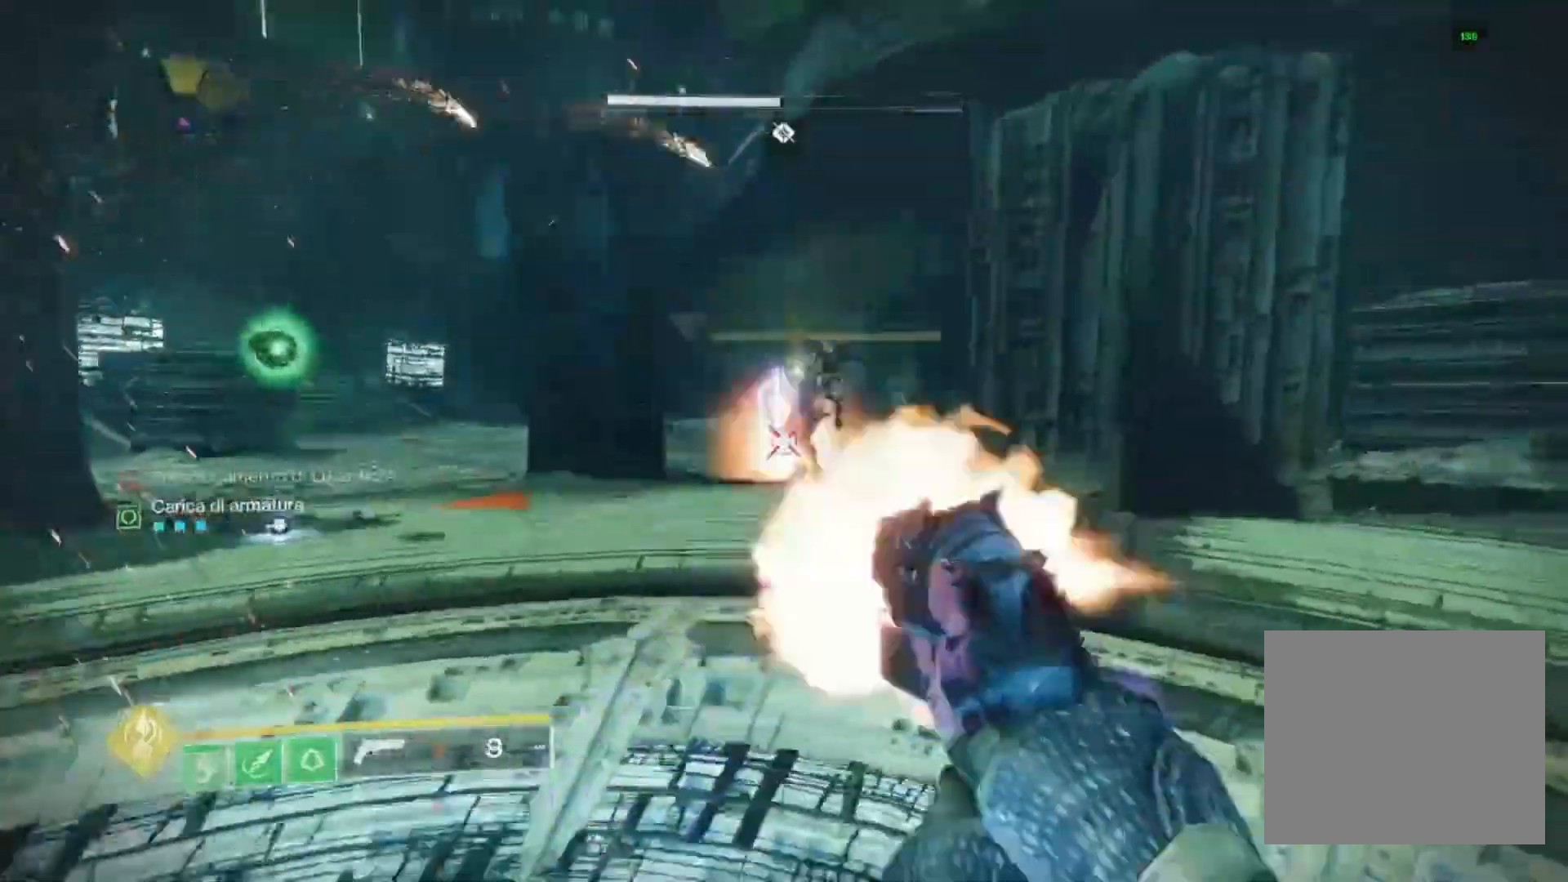
{"buttons": [], "left_stick": "down-left", "right_stick": "down-right", "events": [[67, "right_stick", "center"], [100, "R2", "up"], [267, "CROSS", "down"], [367, "CROSS", "up"], [400, "left_stick", "down-left"], [500, "right_stick", "down-right"]]}
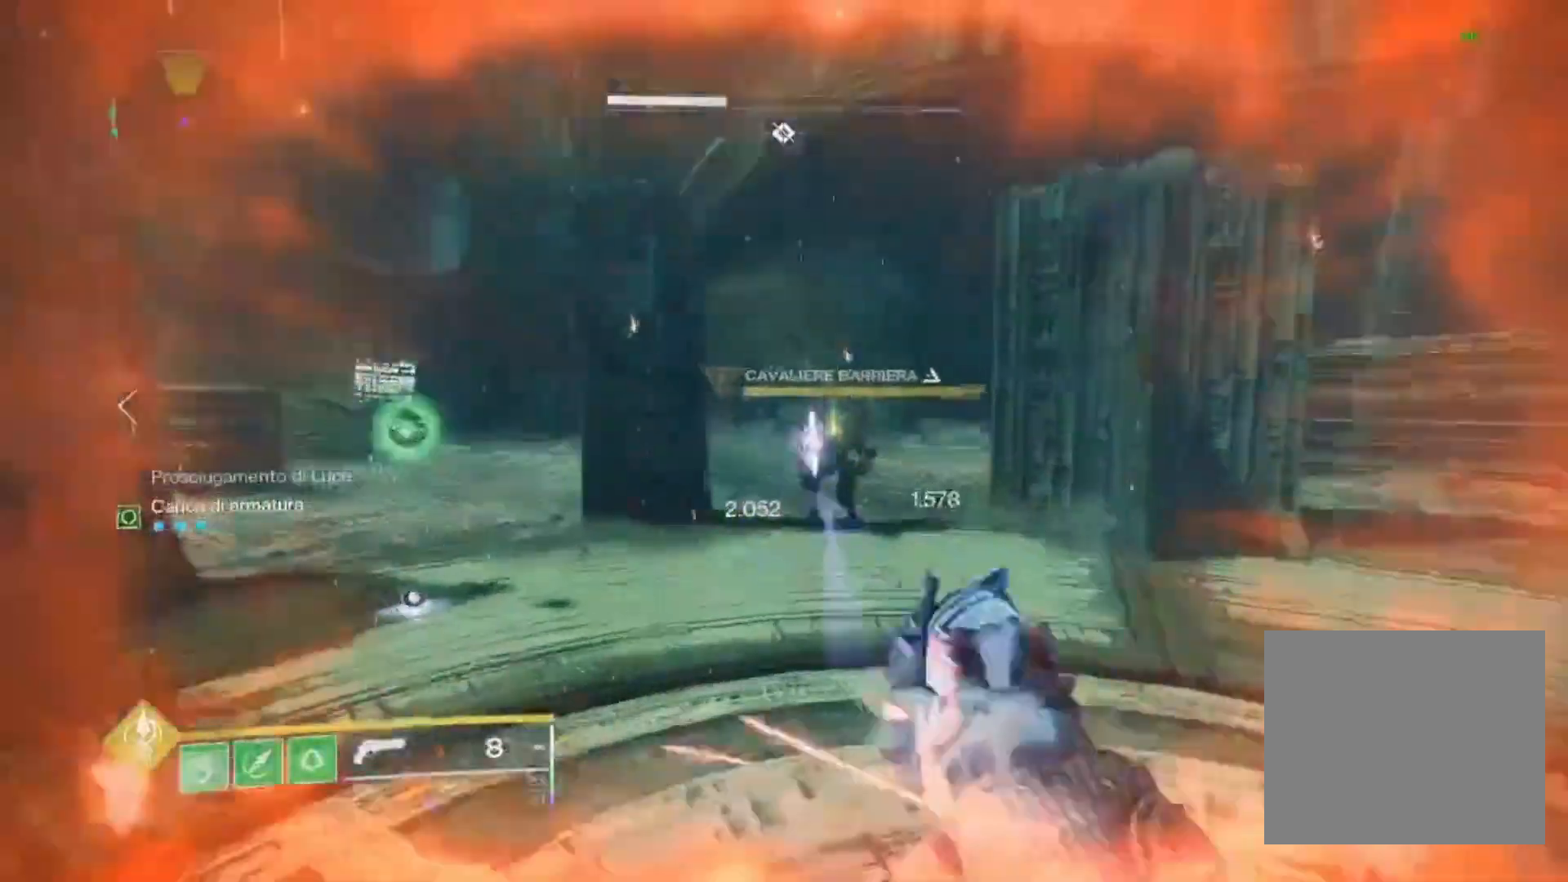
{"buttons": ["L3"], "left_stick": "up", "right_stick": "left", "events": [[133, "right_stick", "left"], [167, "left_stick", "left"], [400, "left_stick", "up"], [467, "L3", "down"]]}
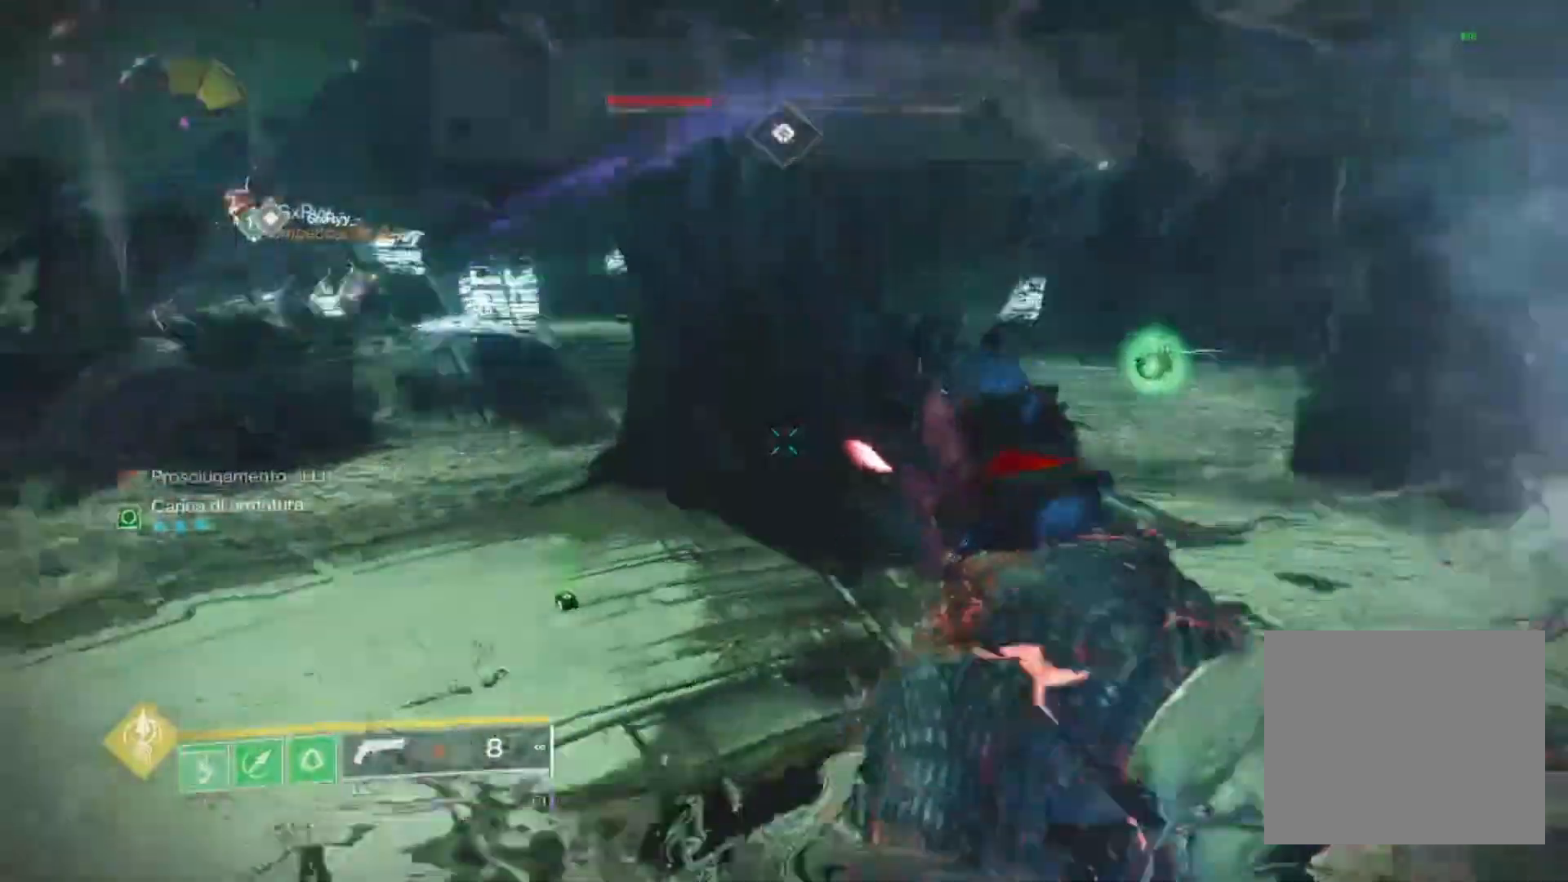
{"buttons": [], "left_stick": "up-right", "right_stick": "right", "events": [[33, "L3", "up"], [33, "right_stick", "center"], [300, "CROSS", "down"], [300, "L1", "down"], [333, "CROSS", "up"], [333, "R1", "down"], [433, "L1", "up"], [433, "R1", "up"], [433, "left_stick", "up-right"], [467, "right_stick", "right"]]}
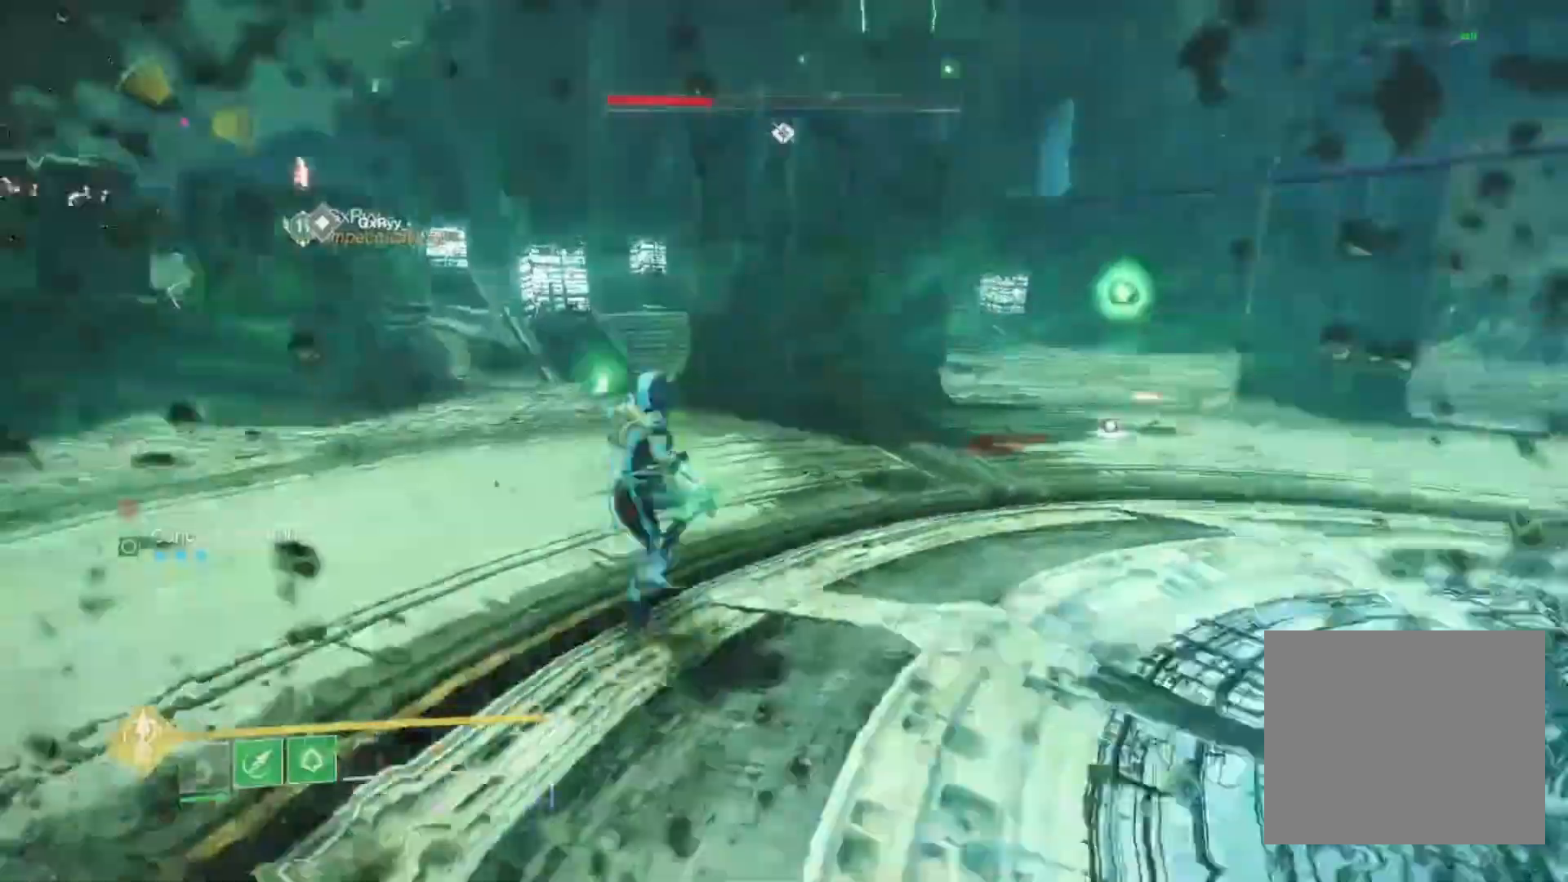
{"buttons": [], "left_stick": "up-right", "right_stick": "center", "events": [[133, "R1", "down"], [133, "right_stick", "center"], [200, "R1", "up"], [267, "right_stick", "right"], [333, "R1", "down"], [433, "R1", "up"], [433, "right_stick", "center"]]}
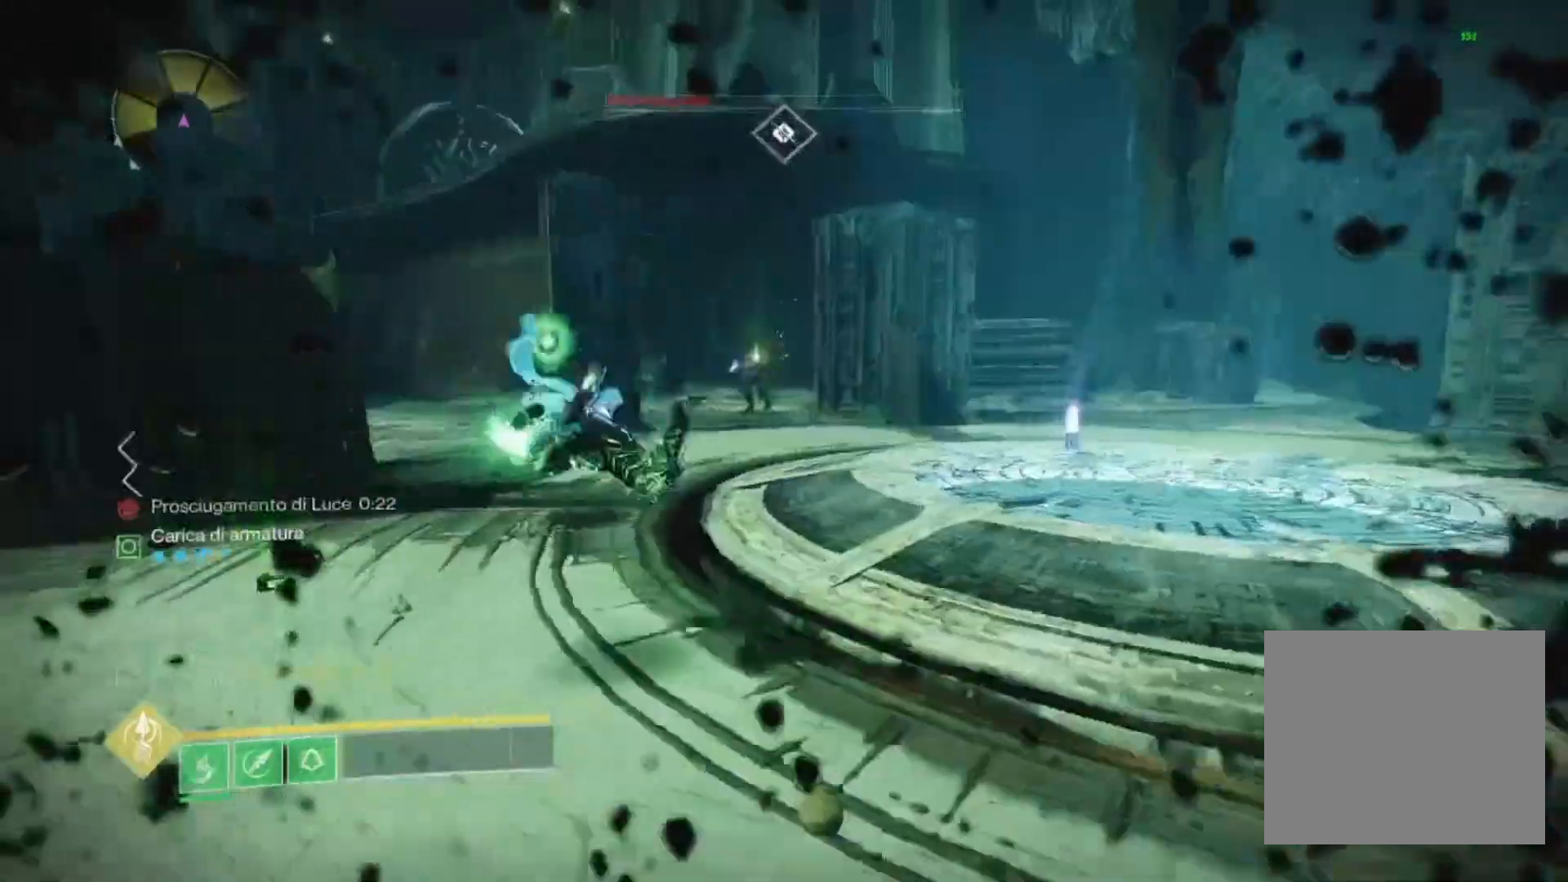
{"buttons": ["R1"], "left_stick": "up", "right_stick": "center", "events": [[67, "R1", "down"], [100, "right_stick", "up-right"], [167, "right_stick", "center"], [200, "R1", "up"], [500, "R1", "down"], [500, "left_stick", "up"]]}
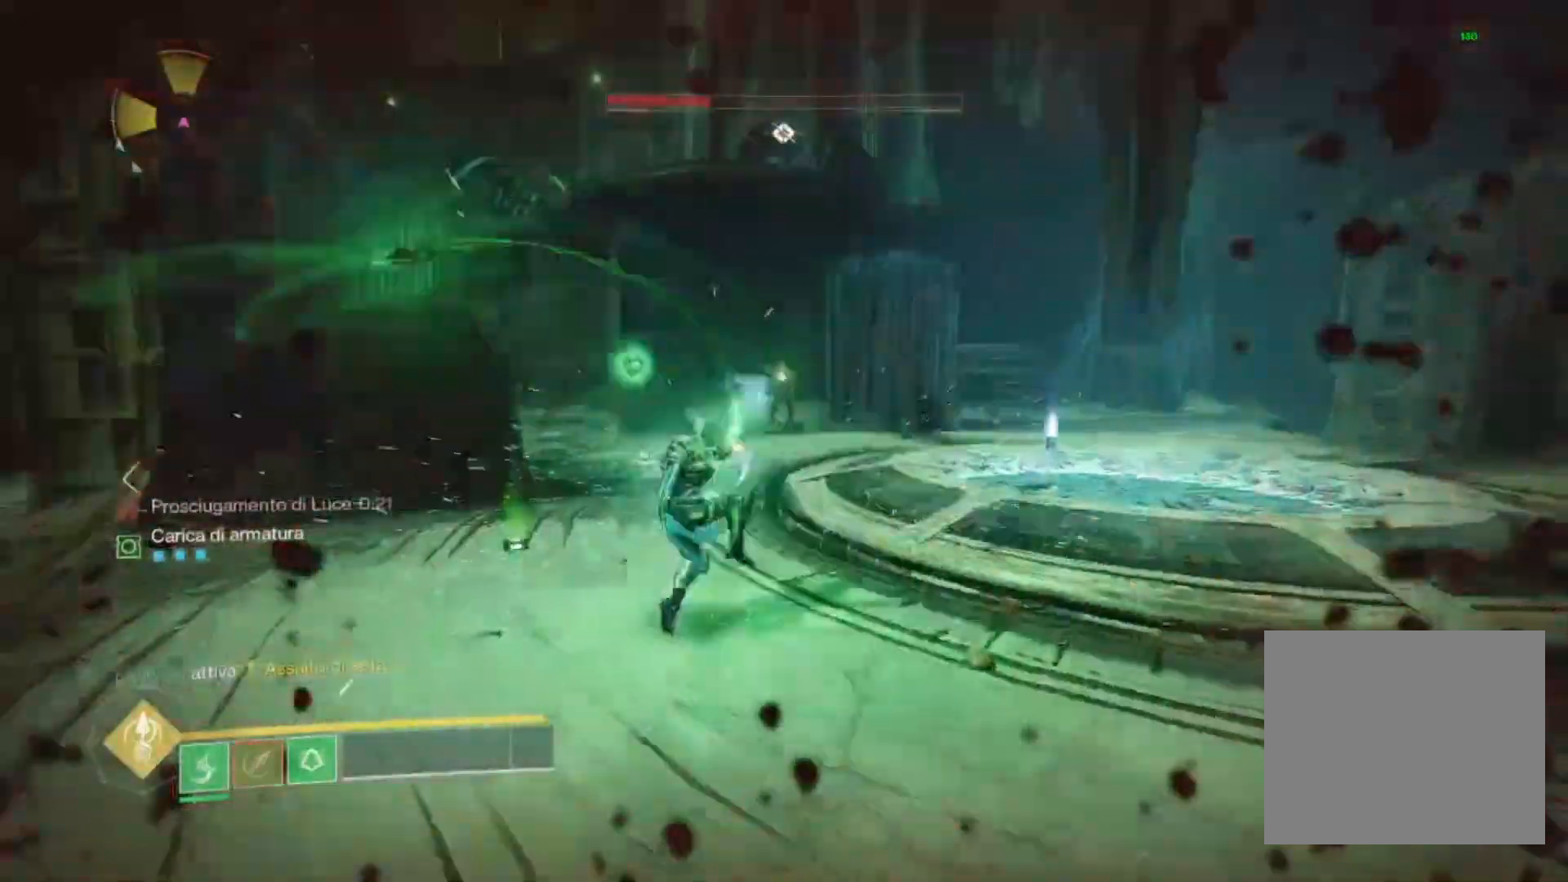
{"buttons": [], "left_stick": "up", "right_stick": "center", "events": [[67, "R1", "up"], [400, "R1", "down"], [400, "right_stick", "right"], [433, "R1", "up"], [467, "right_stick", "center"]]}
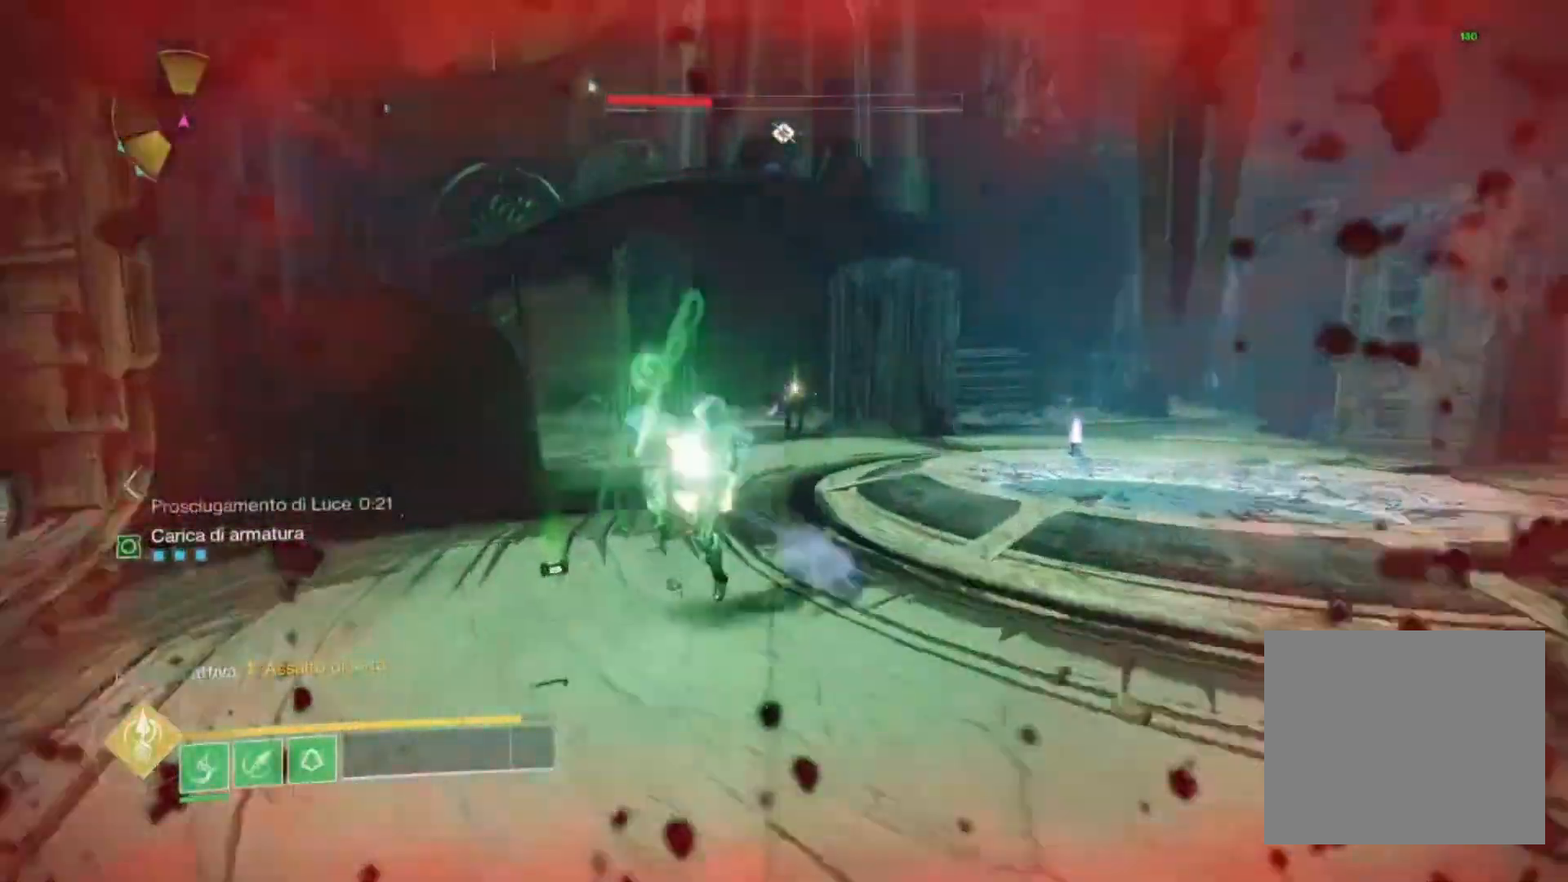
{"buttons": ["L3"], "left_stick": "up-right", "right_stick": "right", "events": [[133, "left_stick", "up-right"], [467, "L3", "down"], [467, "right_stick", "right"]]}
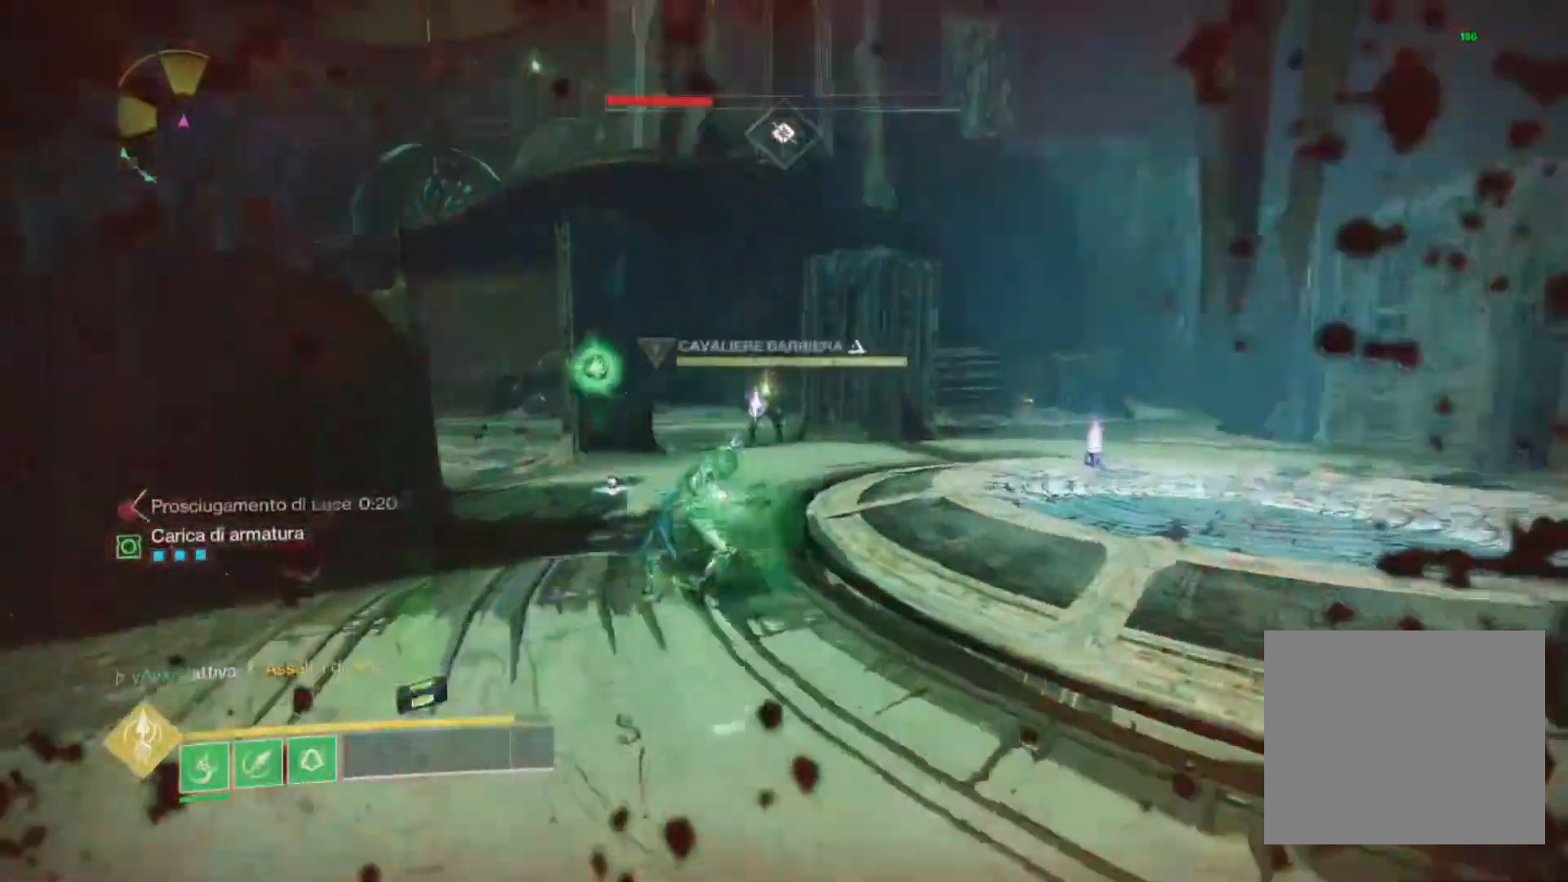
{"buttons": [], "left_stick": "up-right", "right_stick": "right", "events": [[33, "L3", "up"], [100, "right_stick", "center"], [433, "right_stick", "right"]]}
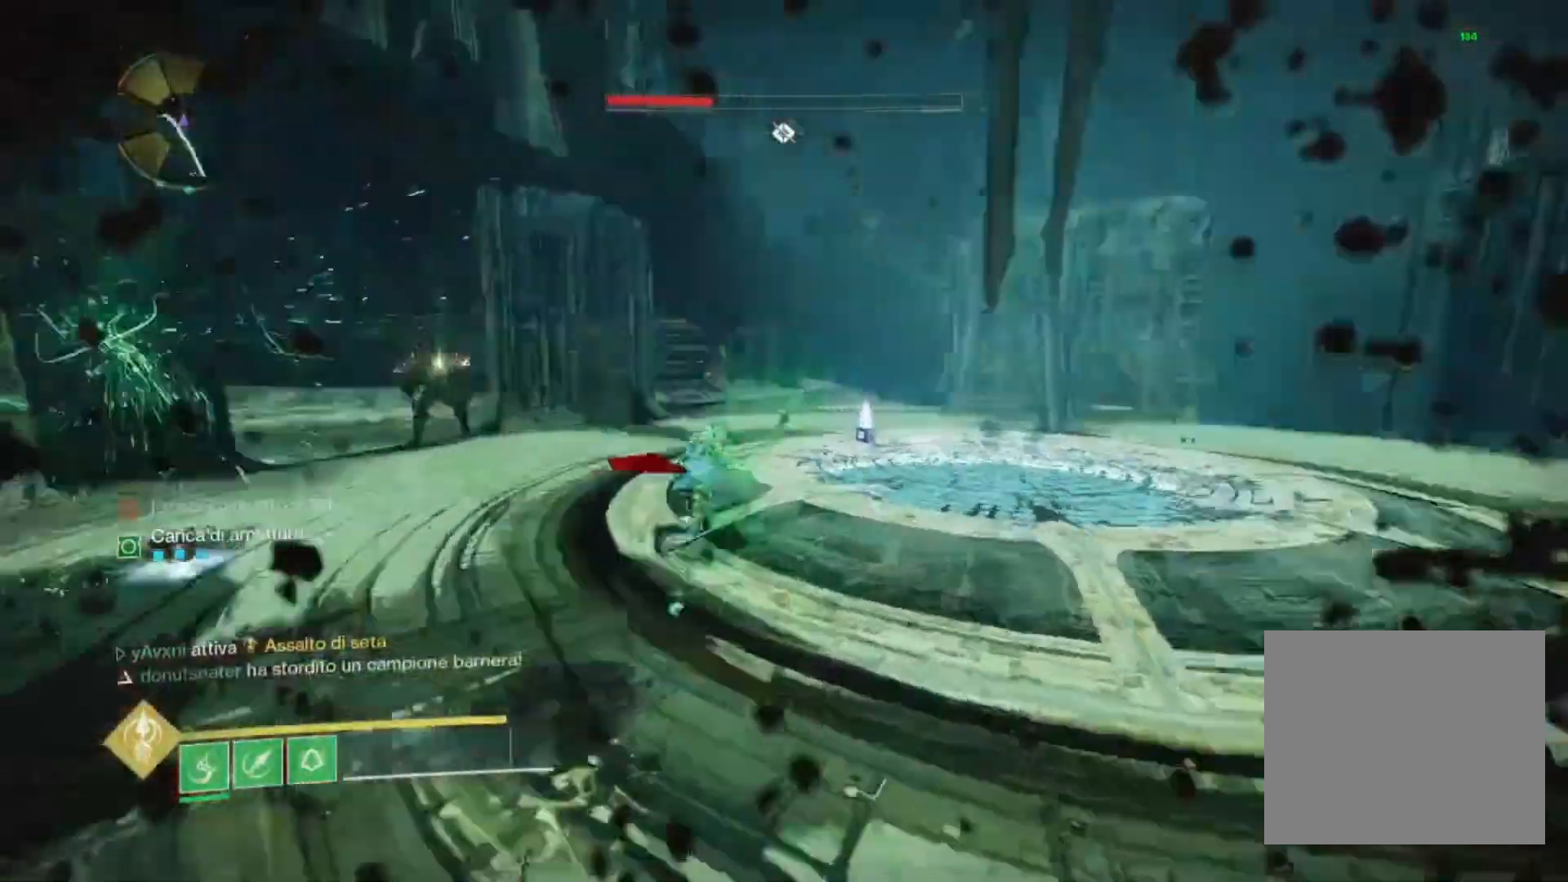
{"buttons": [], "left_stick": "up", "right_stick": "left", "events": [[200, "right_stick", "center"], [267, "left_stick", "up"], [267, "right_stick", "left"]]}
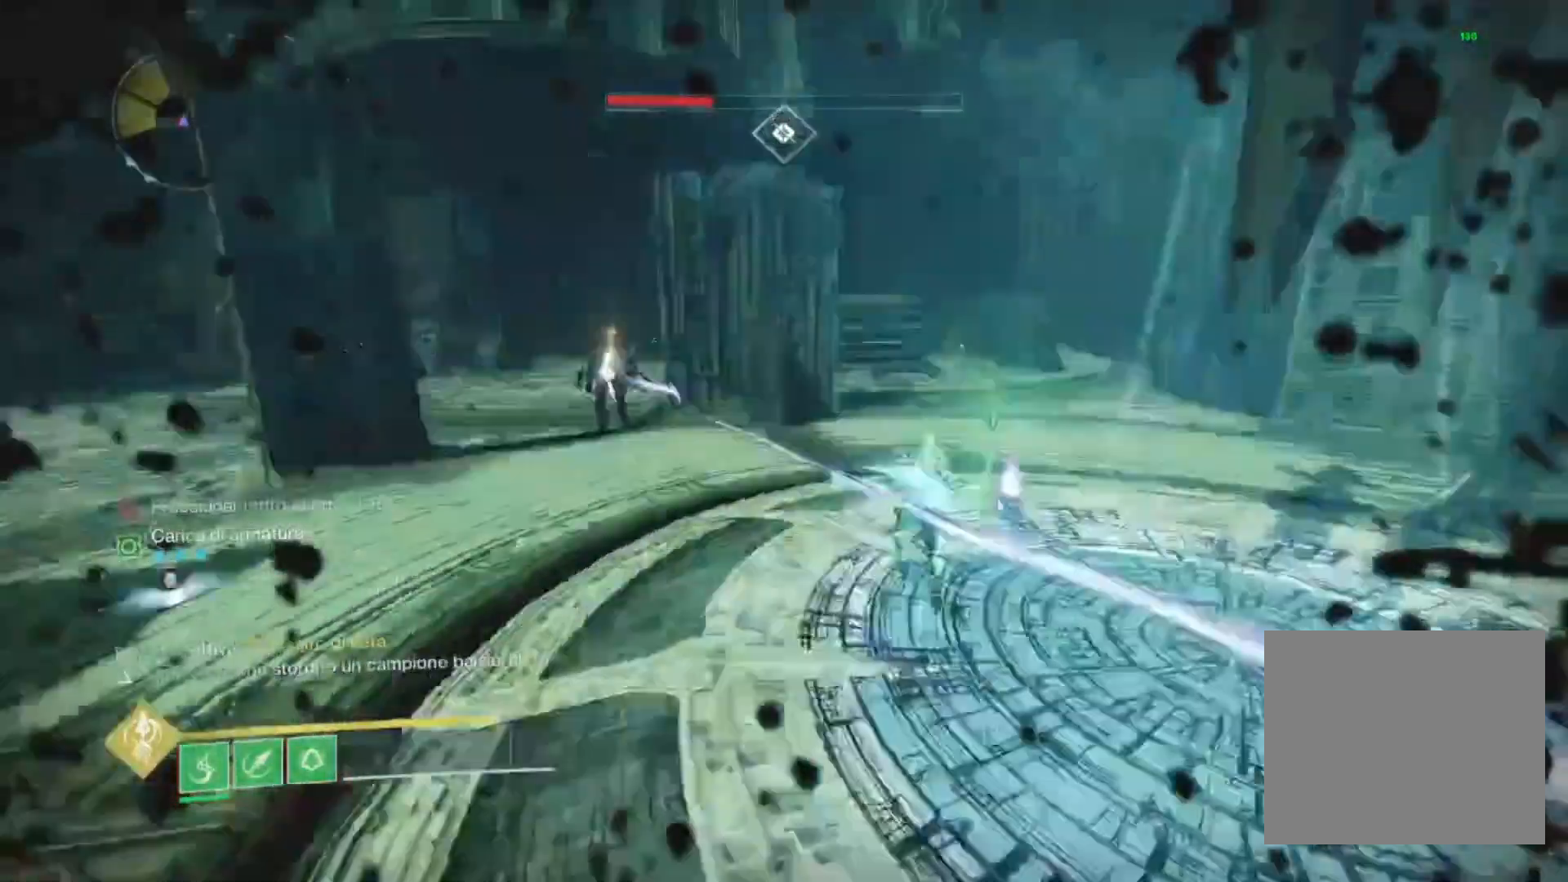
{"buttons": [], "left_stick": "up-left", "right_stick": "left", "events": [[67, "CROSS", "down"], [67, "right_stick", "center"], [133, "CROSS", "up"], [167, "CIRCLE", "down"], [233, "CIRCLE", "up"], [400, "left_stick", "up-left"], [433, "right_stick", "left"]]}
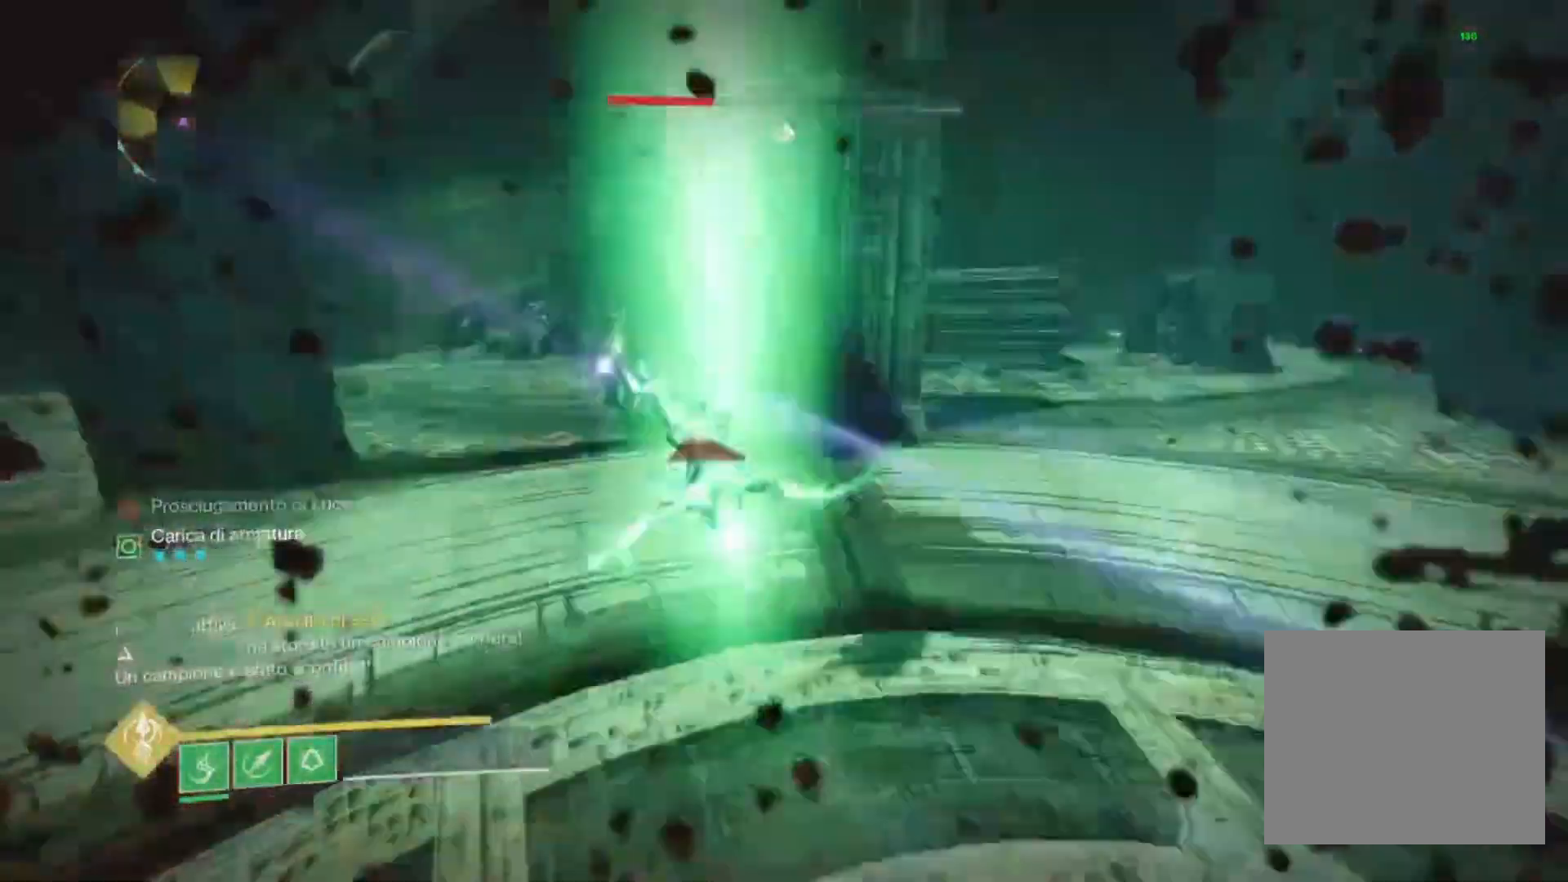
{"buttons": [], "left_stick": "down", "right_stick": "center", "events": [[67, "right_stick", "center"], [300, "right_stick", "up-left"], [333, "left_stick", "center"], [400, "left_stick", "down"], [433, "right_stick", "center"]]}